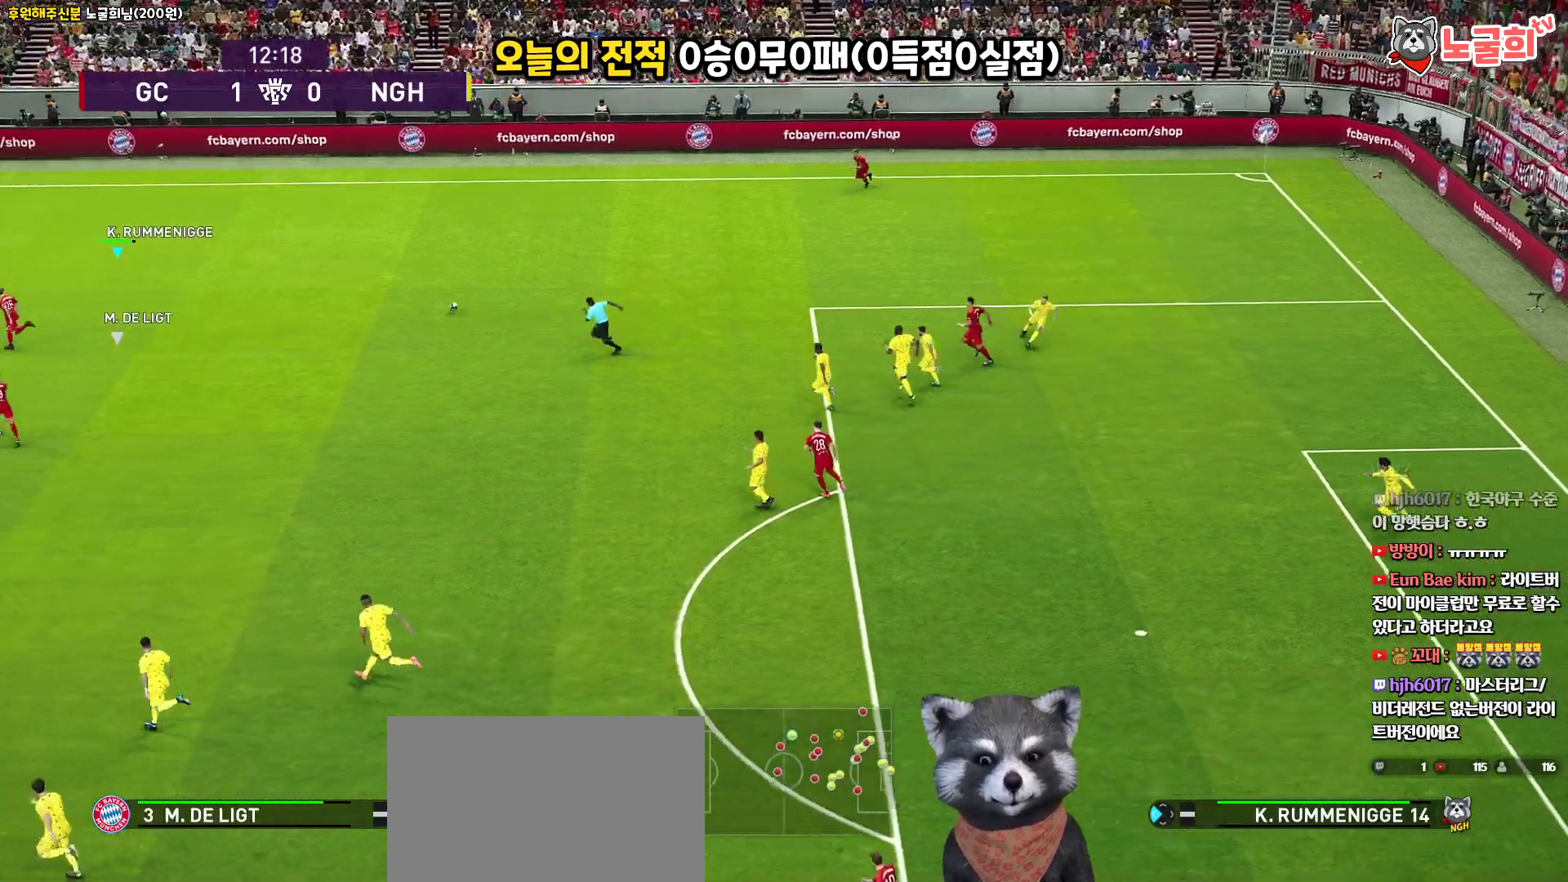
Gameplay with a controller (PlayStation layout); each line is a JSON object with the inputs held at the frame after it. "events" lists button and stick changes between this image and that frame as [ms after this image, input, new state], when the widget could be followed in between.
{"buttons": ["R1", "L3"], "left_stick": "up", "right_stick": "center", "events": [[500, "left_stick", "up"]]}
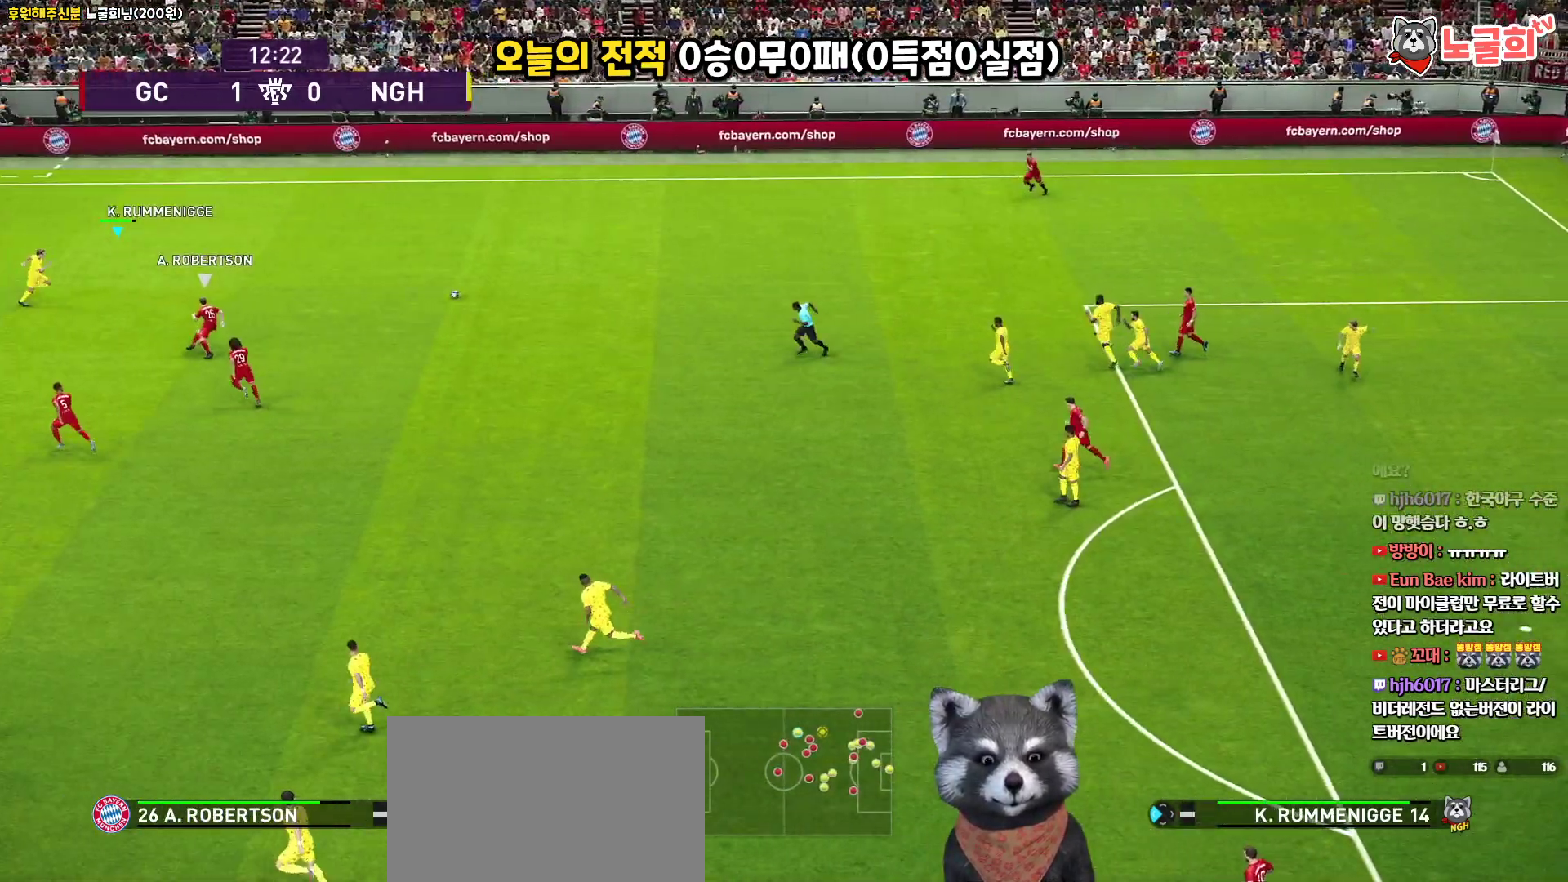
{"buttons": ["L3"], "left_stick": "up-right", "right_stick": "center", "events": [[150, "R1", "up"], [317, "left_stick", "up-right"]]}
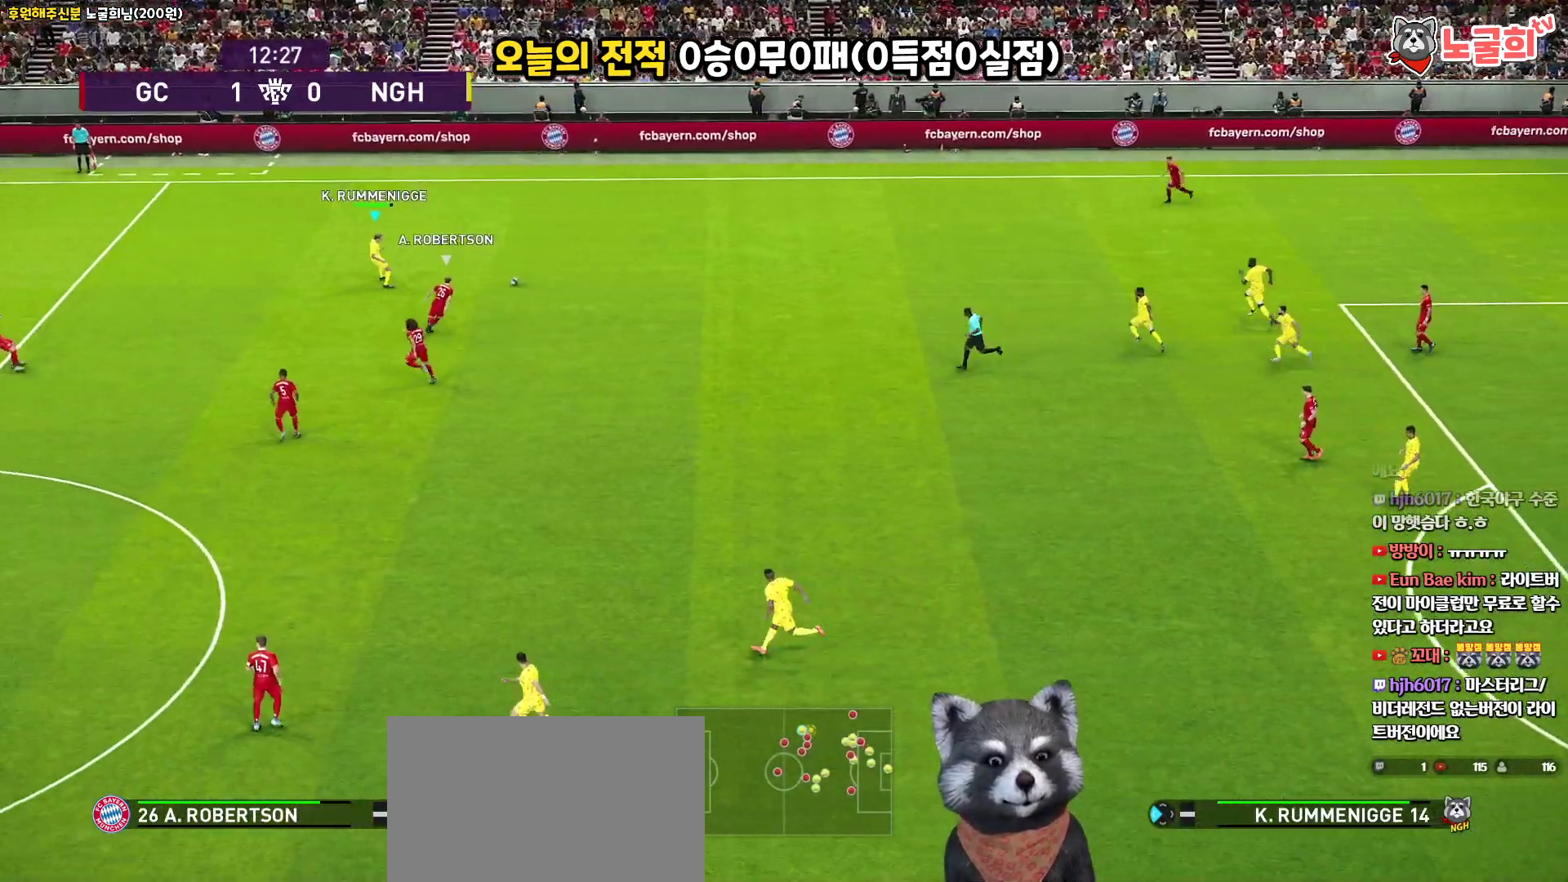
{"buttons": ["L1", "L3"], "left_stick": "right", "right_stick": "center", "events": [[83, "left_stick", "right"], [100, "CROSS", "down"], [100, "L1", "down"], [217, "CROSS", "up"]]}
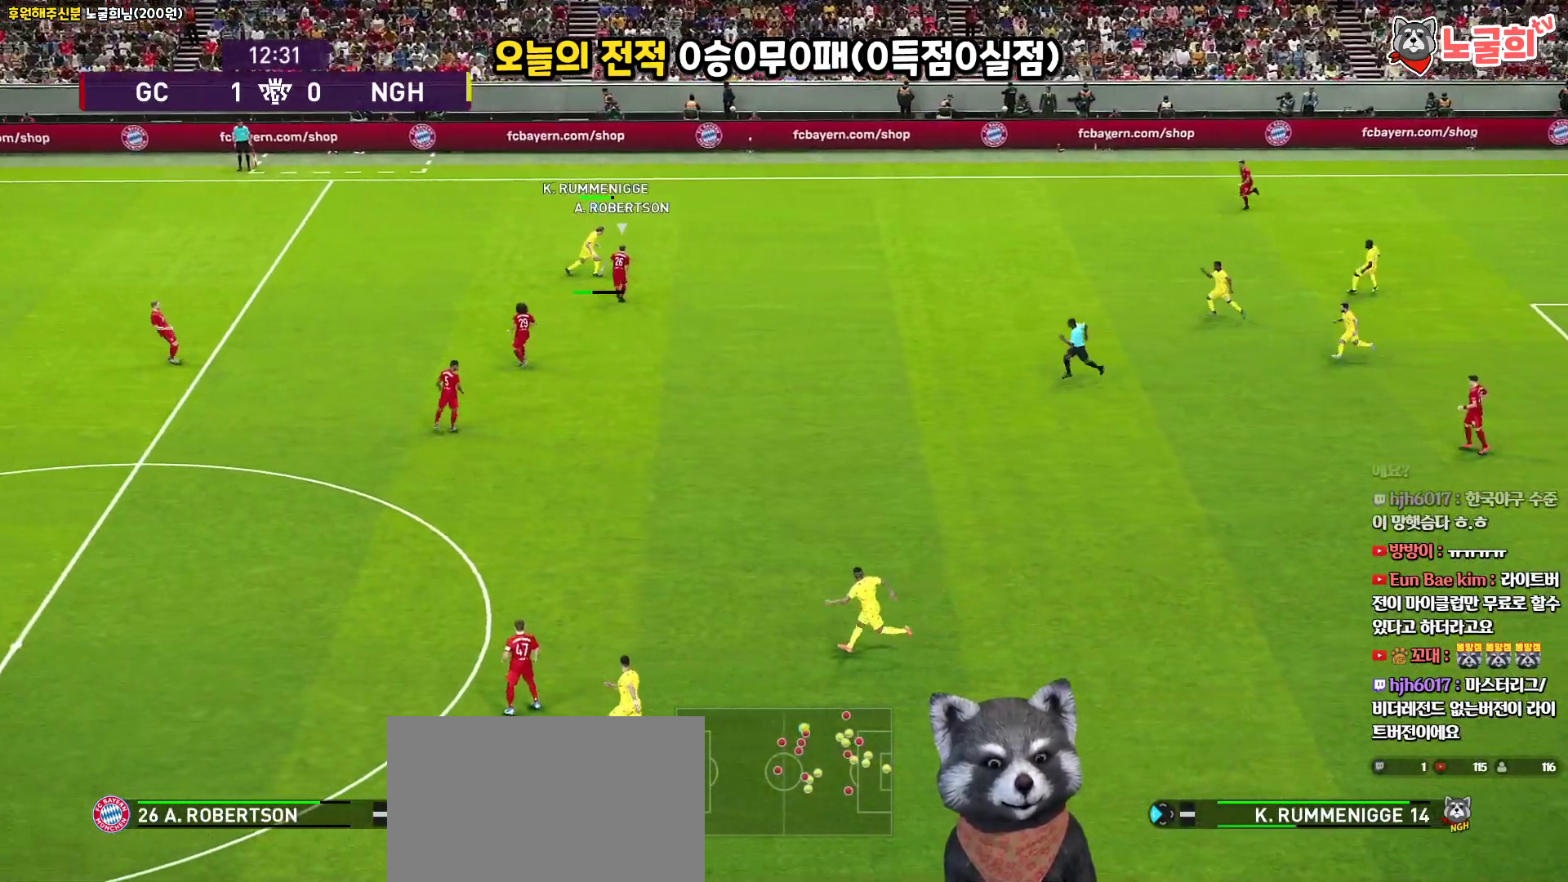
{"buttons": ["L1", "L3"], "left_stick": "right", "right_stick": "center", "events": []}
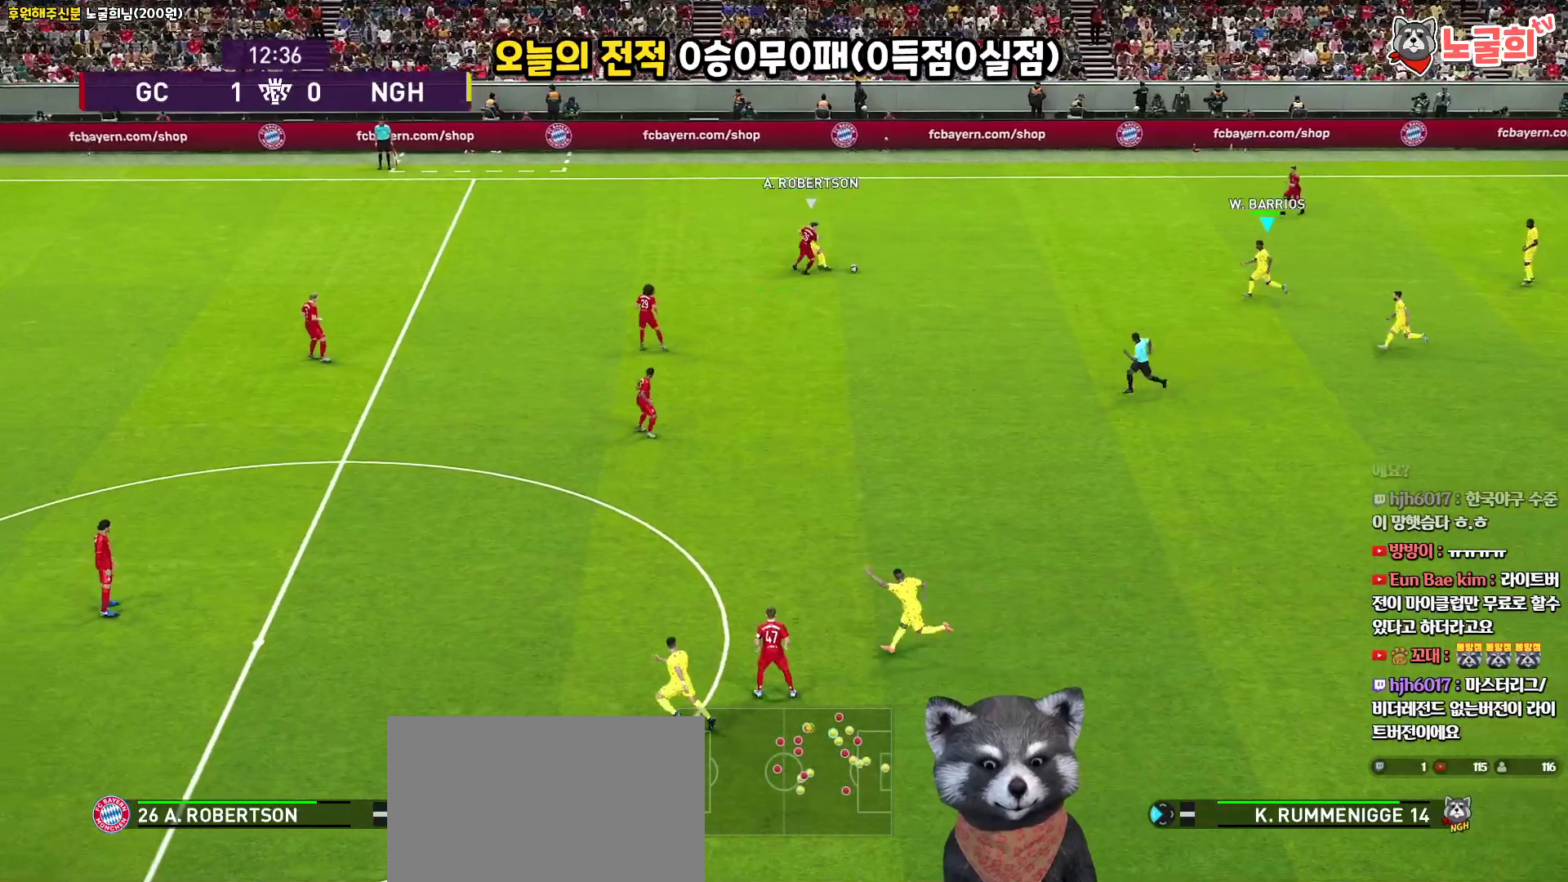
{"buttons": ["L3"], "left_stick": "down", "right_stick": "center", "events": [[150, "L3", "up"], [150, "left_stick", "down-right"], [233, "L1", "up"], [267, "left_stick", "down-left"], [417, "L3", "down"], [483, "left_stick", "down"]]}
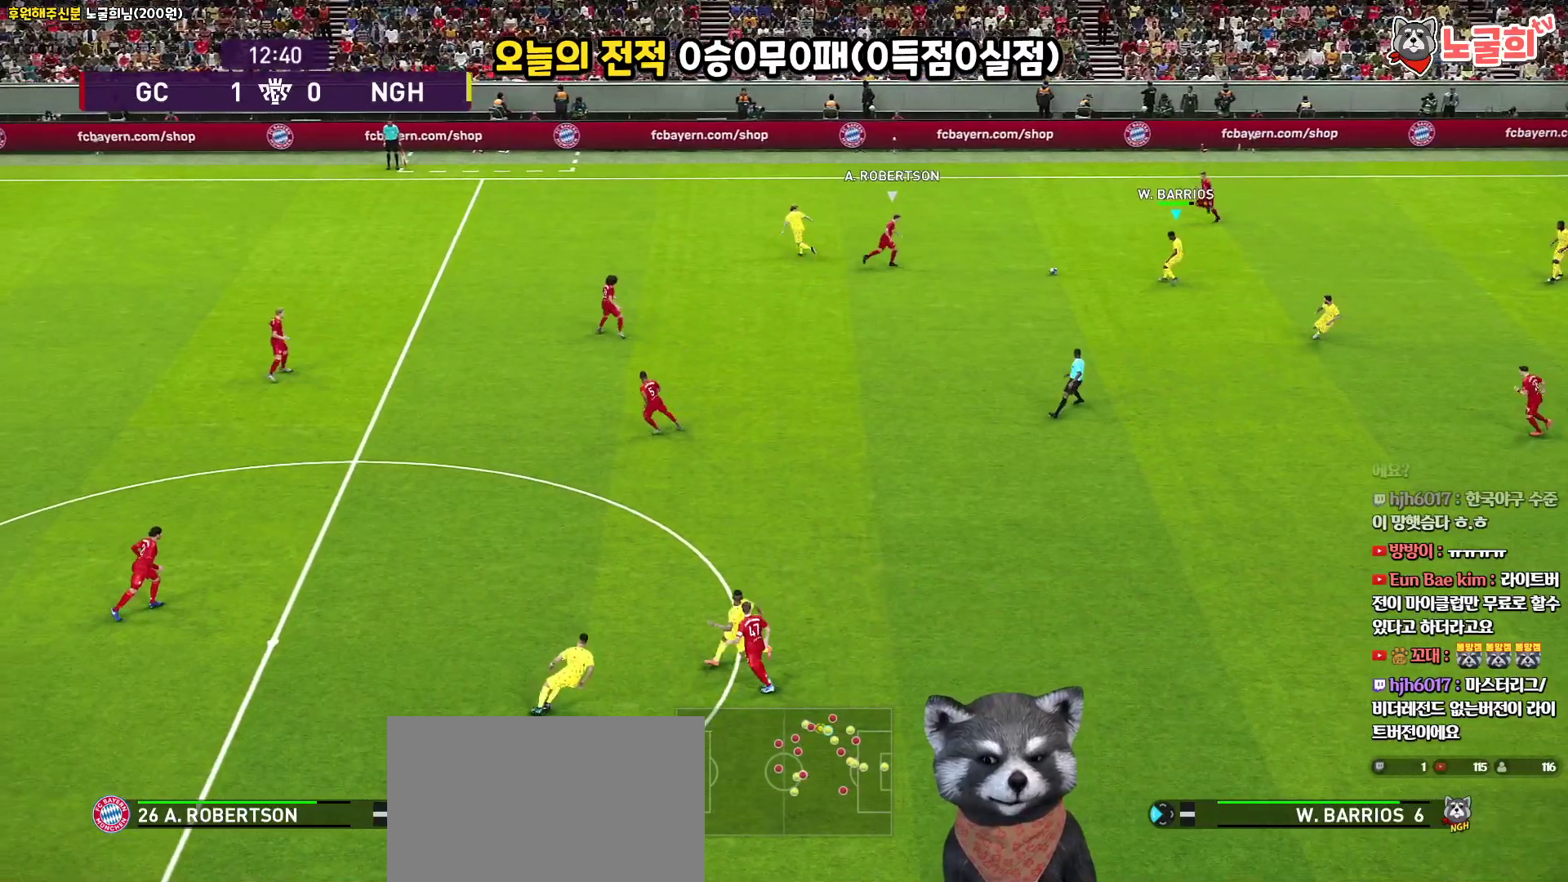
{"buttons": ["L3"], "left_stick": "down", "right_stick": "center", "events": [[283, "TRIANGLE", "down"], [350, "TRIANGLE", "up"]]}
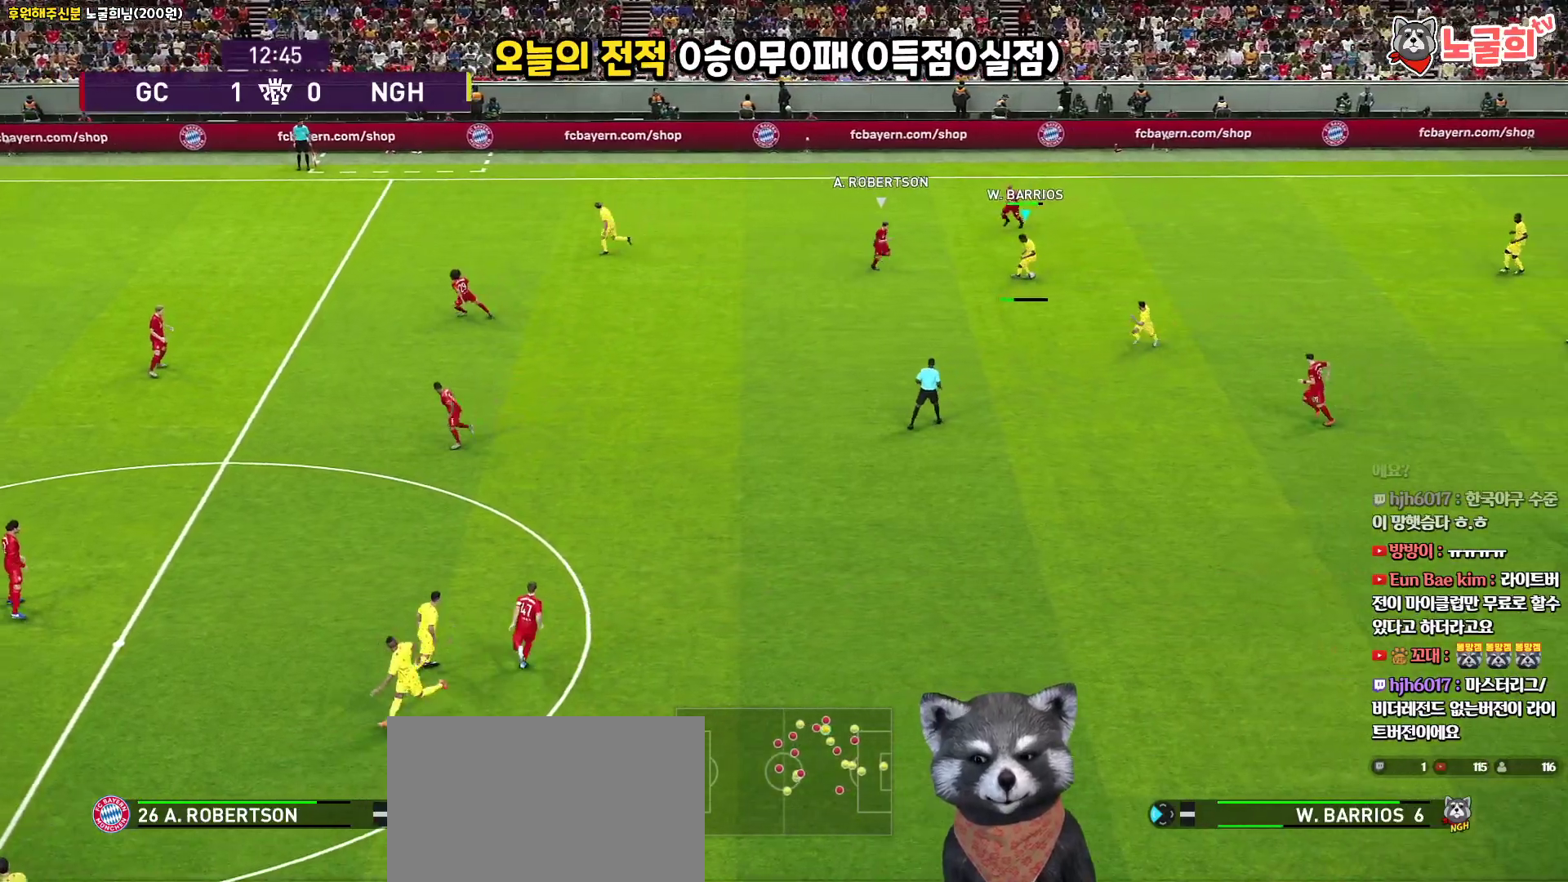
{"buttons": [], "left_stick": "down-left", "right_stick": "center", "events": [[367, "L3", "up"], [500, "left_stick", "down-left"]]}
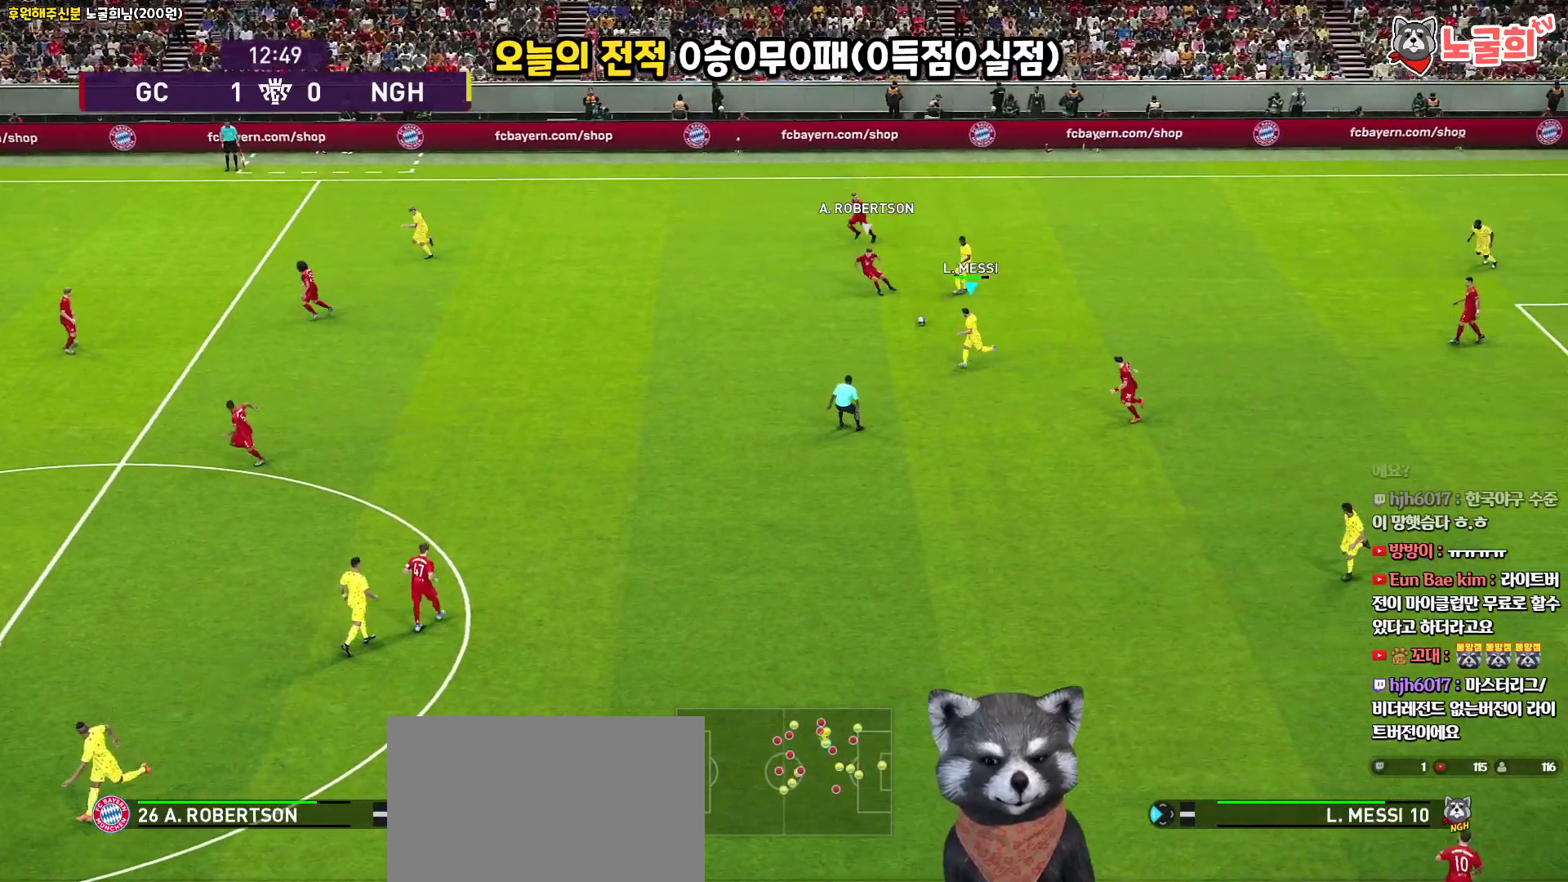
{"buttons": ["L3"], "left_stick": "down-left", "right_stick": "center", "events": [[117, "L3", "down"]]}
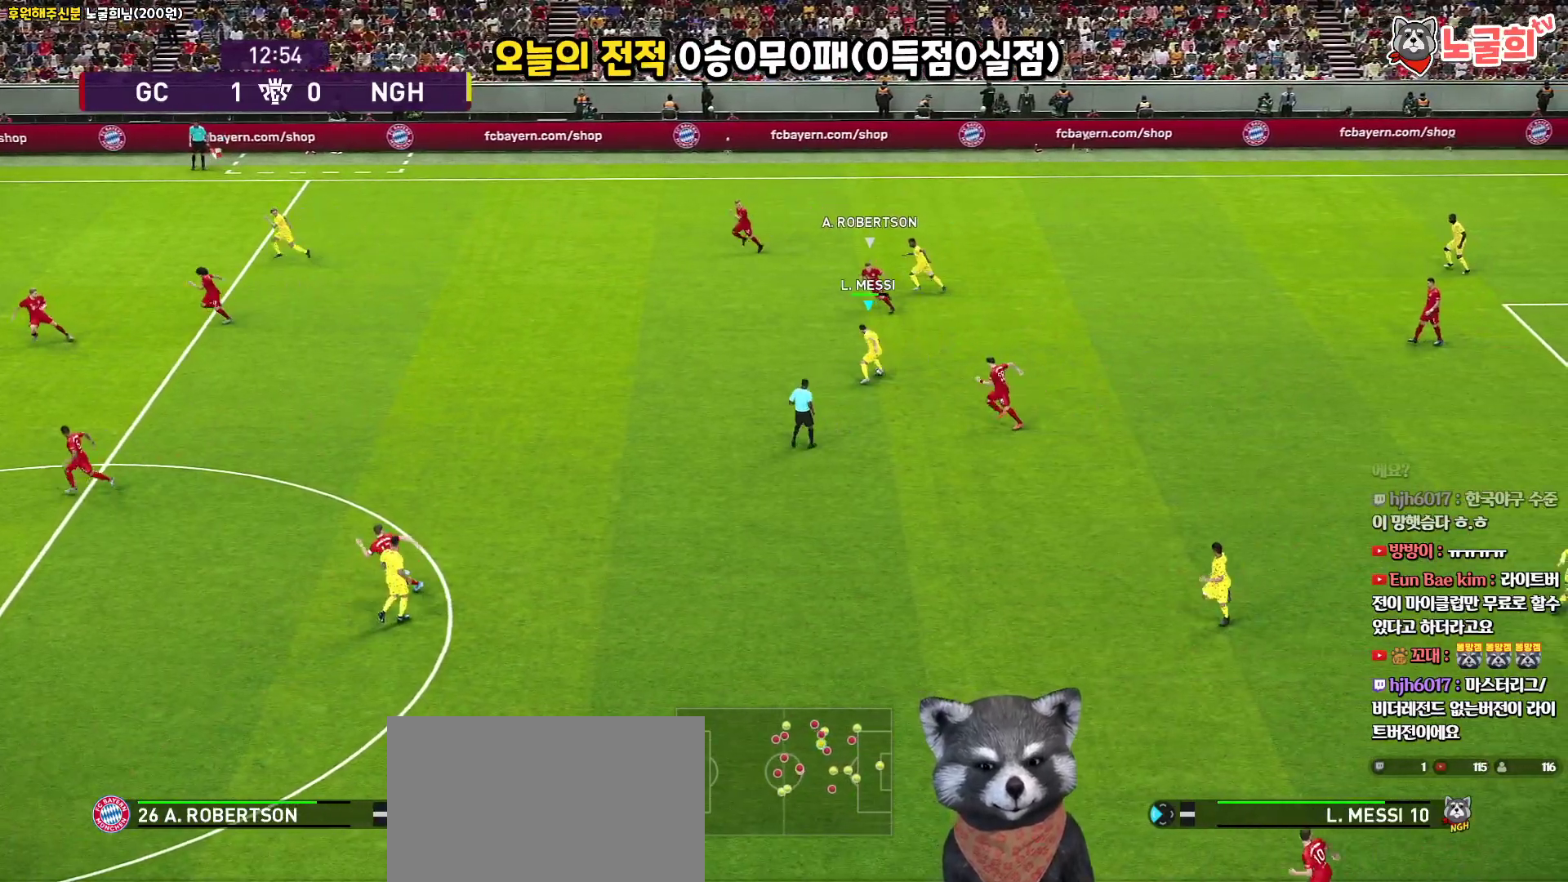
{"buttons": ["L3"], "left_stick": "down", "right_stick": "center", "events": [[100, "TRIANGLE", "down"], [117, "left_stick", "down"], [183, "TRIANGLE", "up"]]}
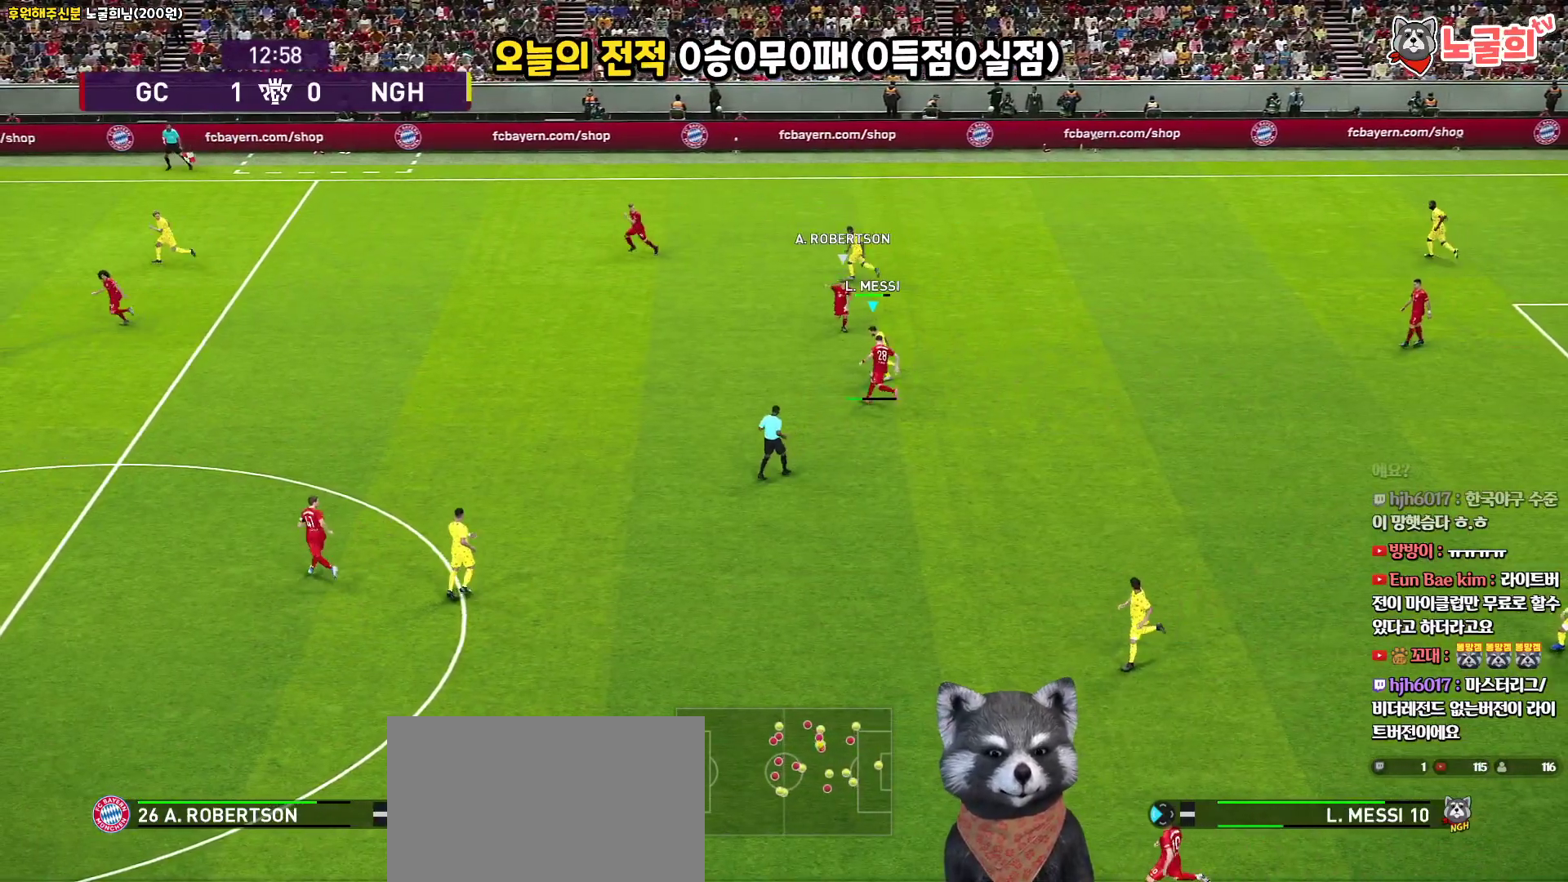
{"buttons": [], "left_stick": "down", "right_stick": "center", "events": [[433, "L3", "up"]]}
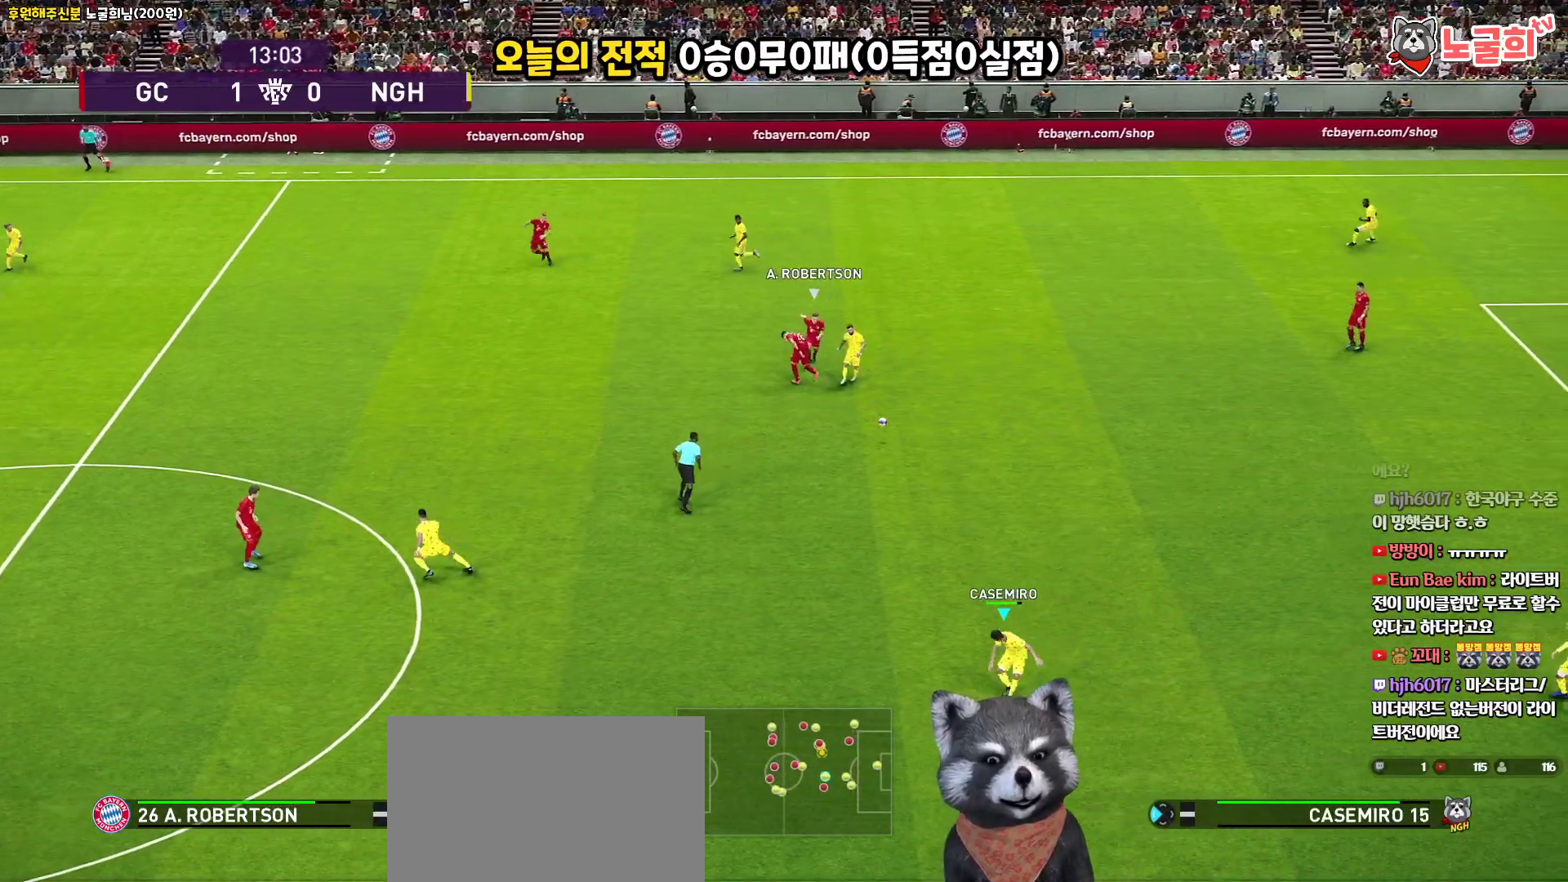
{"buttons": [], "left_stick": "up-left", "right_stick": "center", "events": [[17, "left_stick", "left"], [83, "left_stick", "up"], [150, "R1", "down"], [383, "left_stick", "up-left"], [483, "R1", "up"]]}
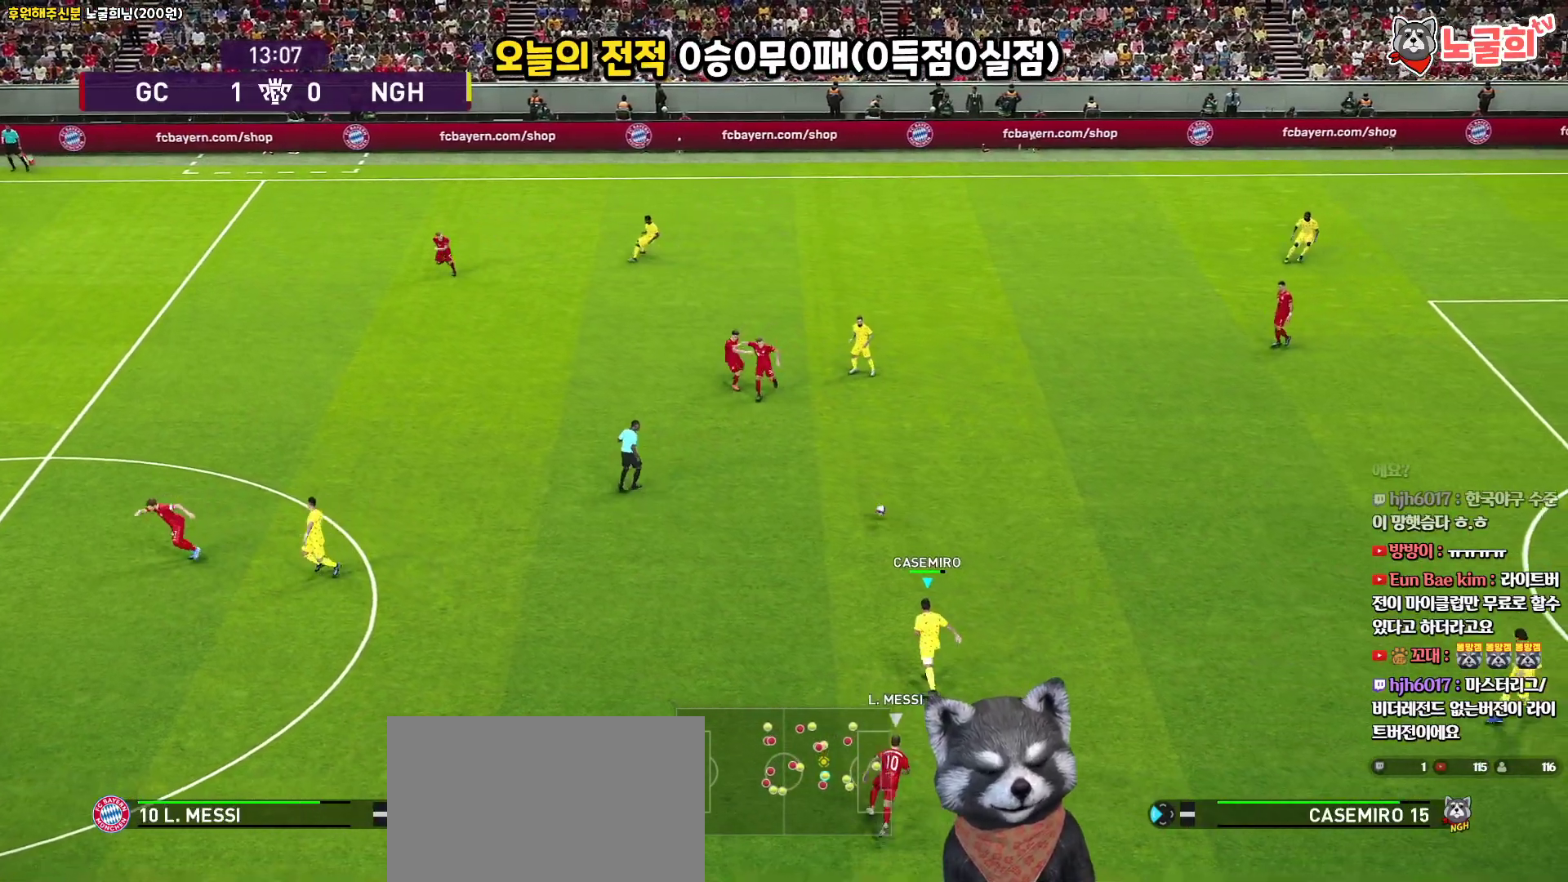
{"buttons": [], "left_stick": "up-left", "right_stick": "center", "events": []}
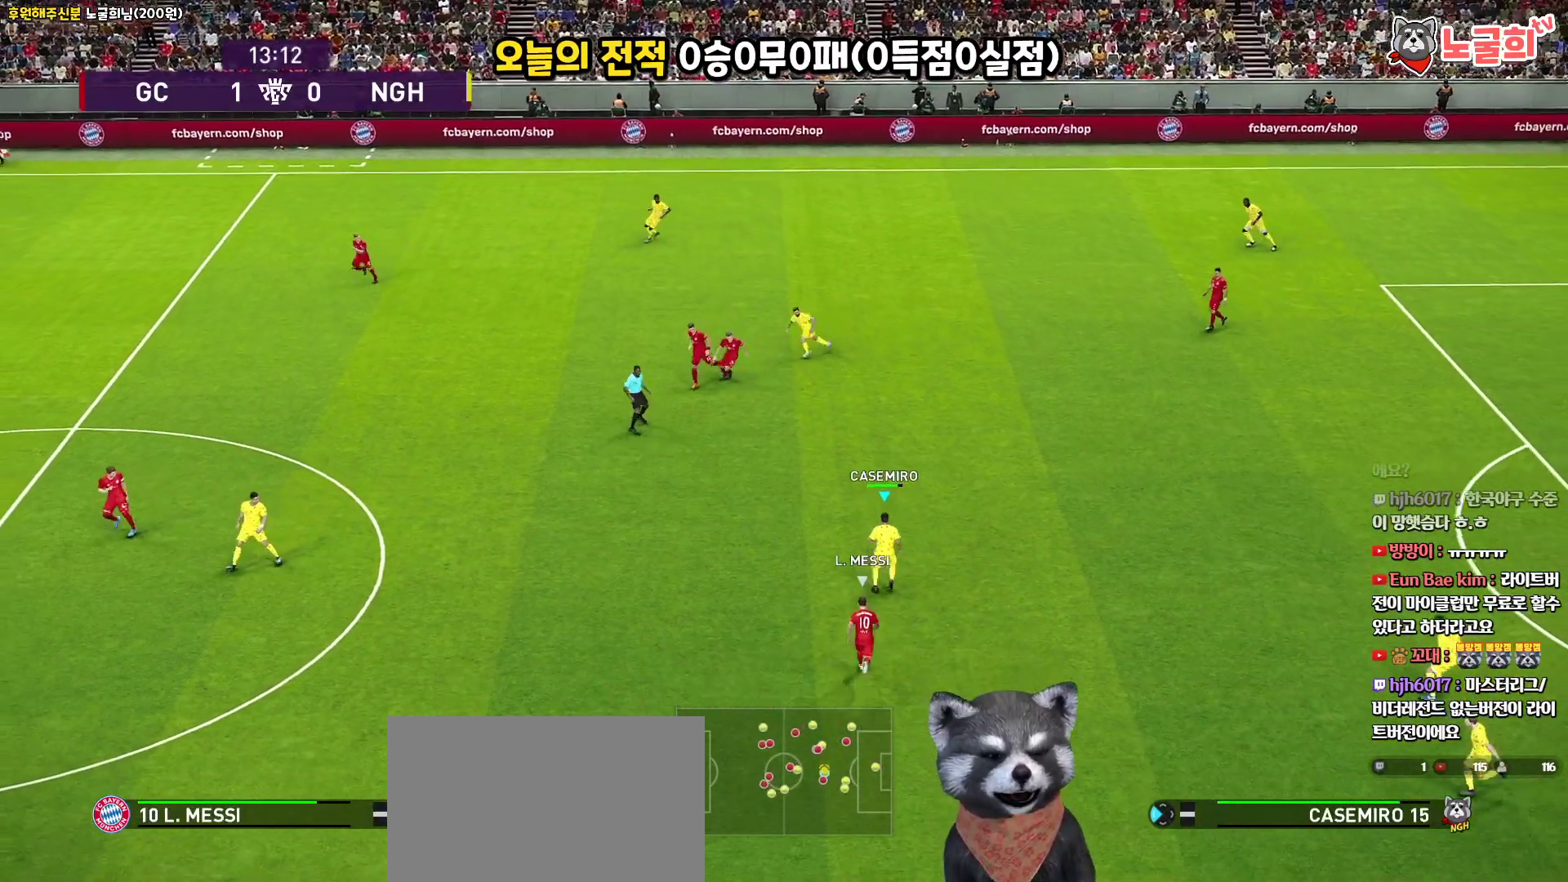
{"buttons": ["L3"], "left_stick": "left", "right_stick": "center", "events": [[83, "L3", "down"], [100, "CROSS", "down"], [117, "left_stick", "left"], [217, "CROSS", "up"]]}
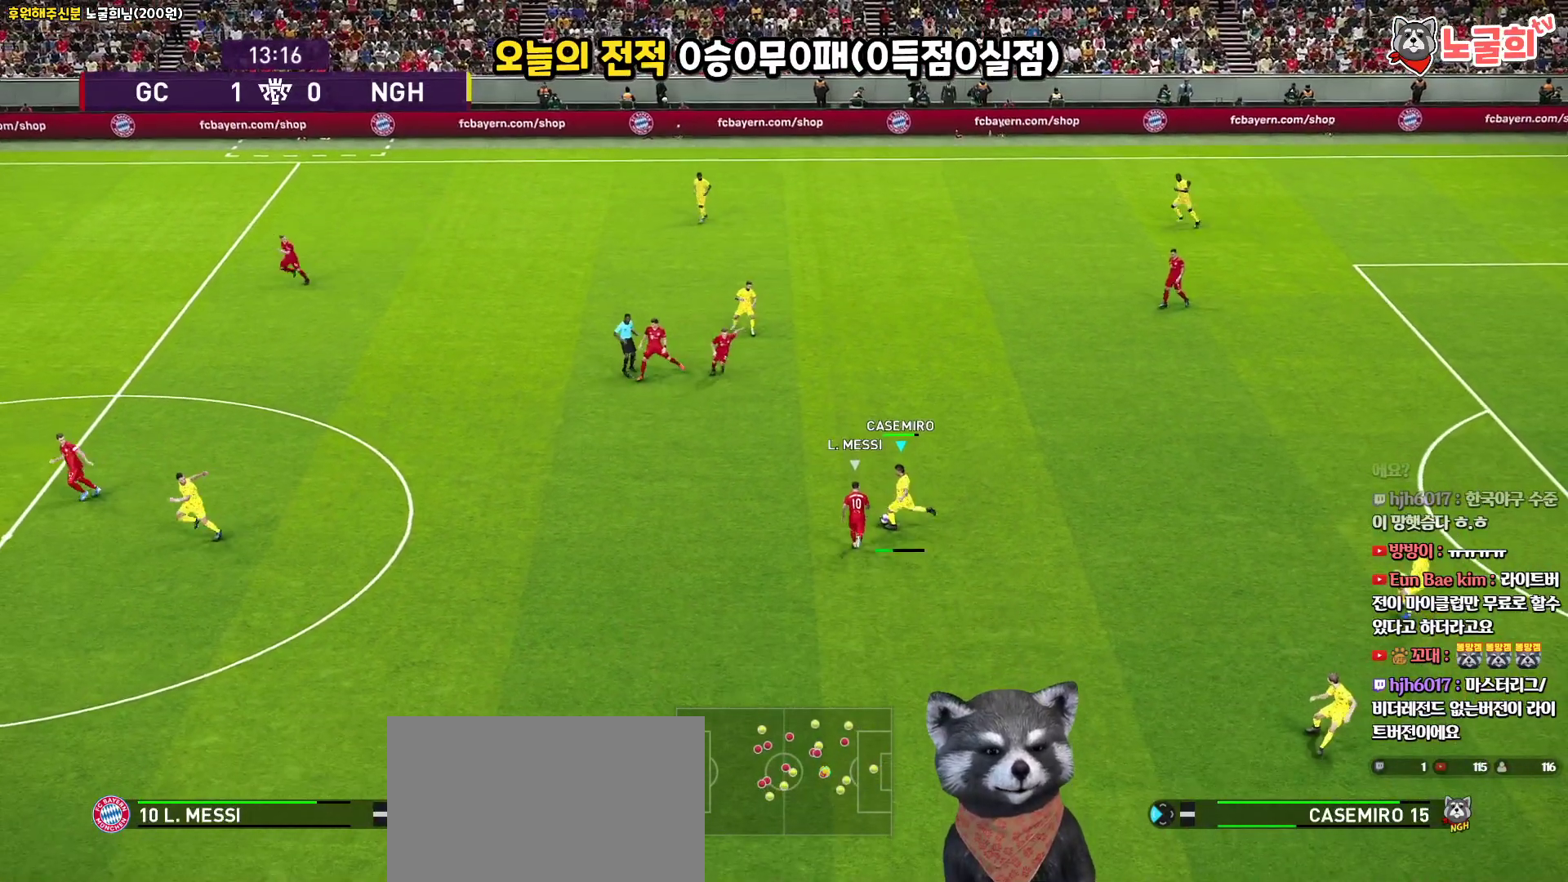
{"buttons": [], "left_stick": "center", "right_stick": "center", "events": [[17, "L3", "up"], [333, "left_stick", "center"]]}
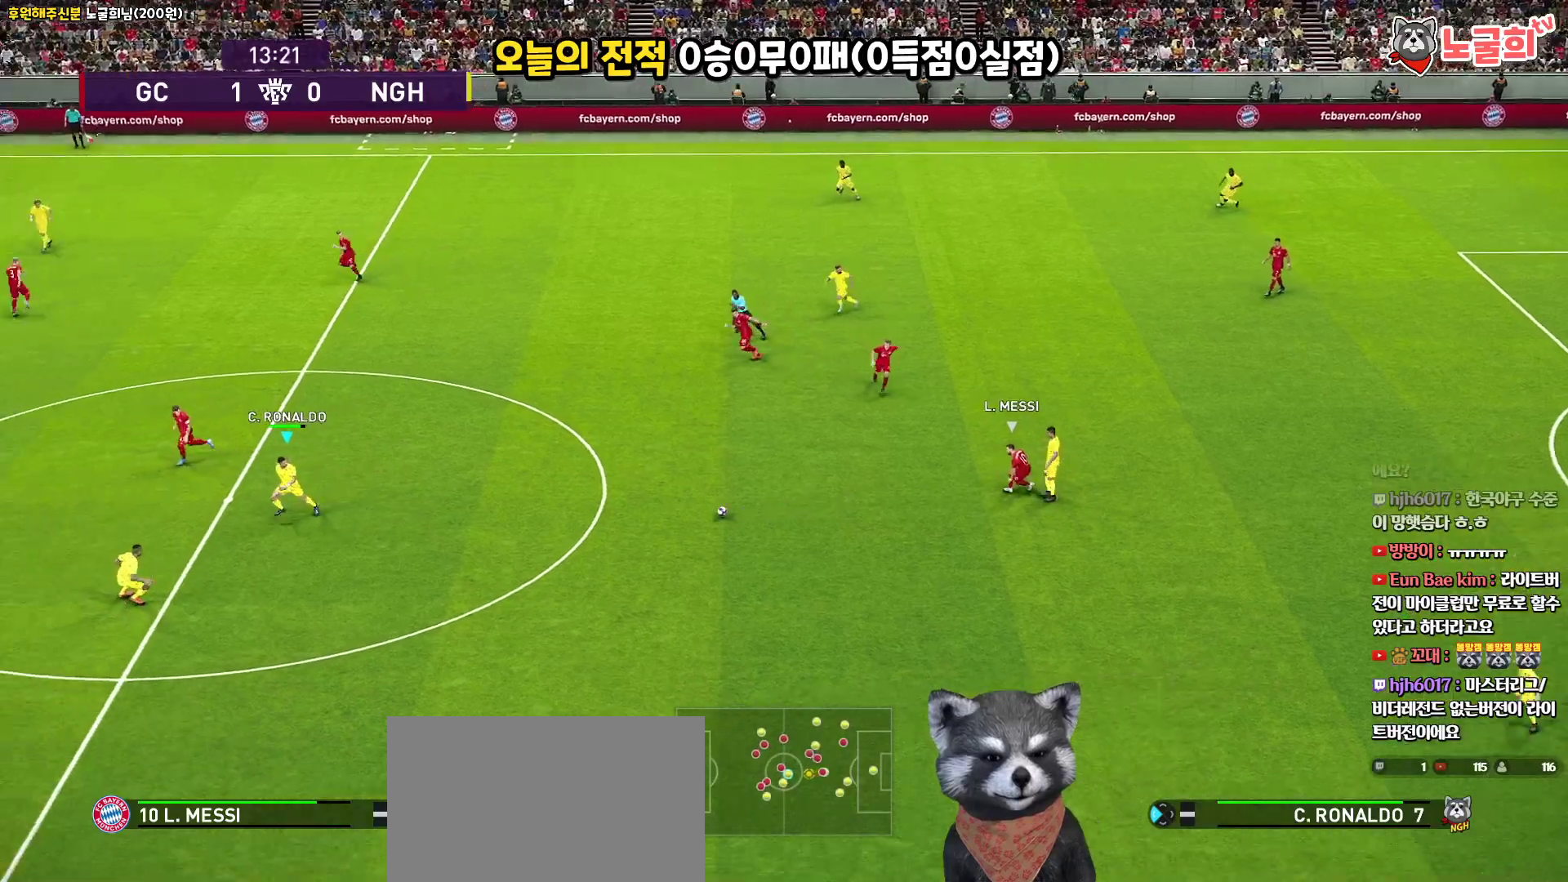
{"buttons": ["L3"], "left_stick": "down", "right_stick": "center", "events": [[17, "left_stick", "down-right"], [117, "L3", "down"], [433, "left_stick", "down"]]}
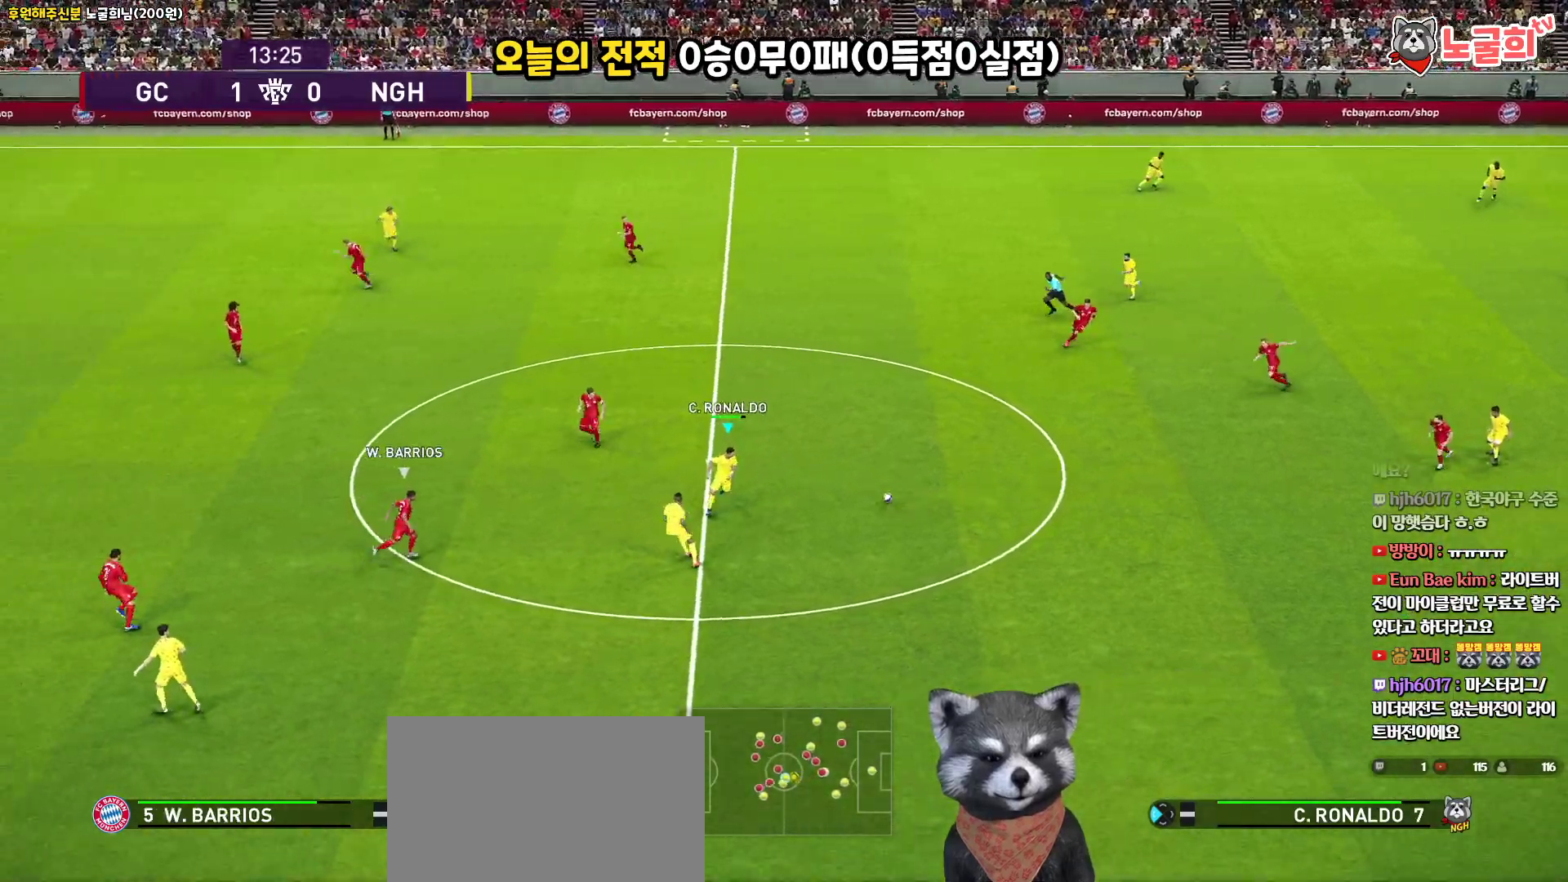
{"buttons": [], "left_stick": "down", "right_stick": "center", "events": [[500, "L3", "up"]]}
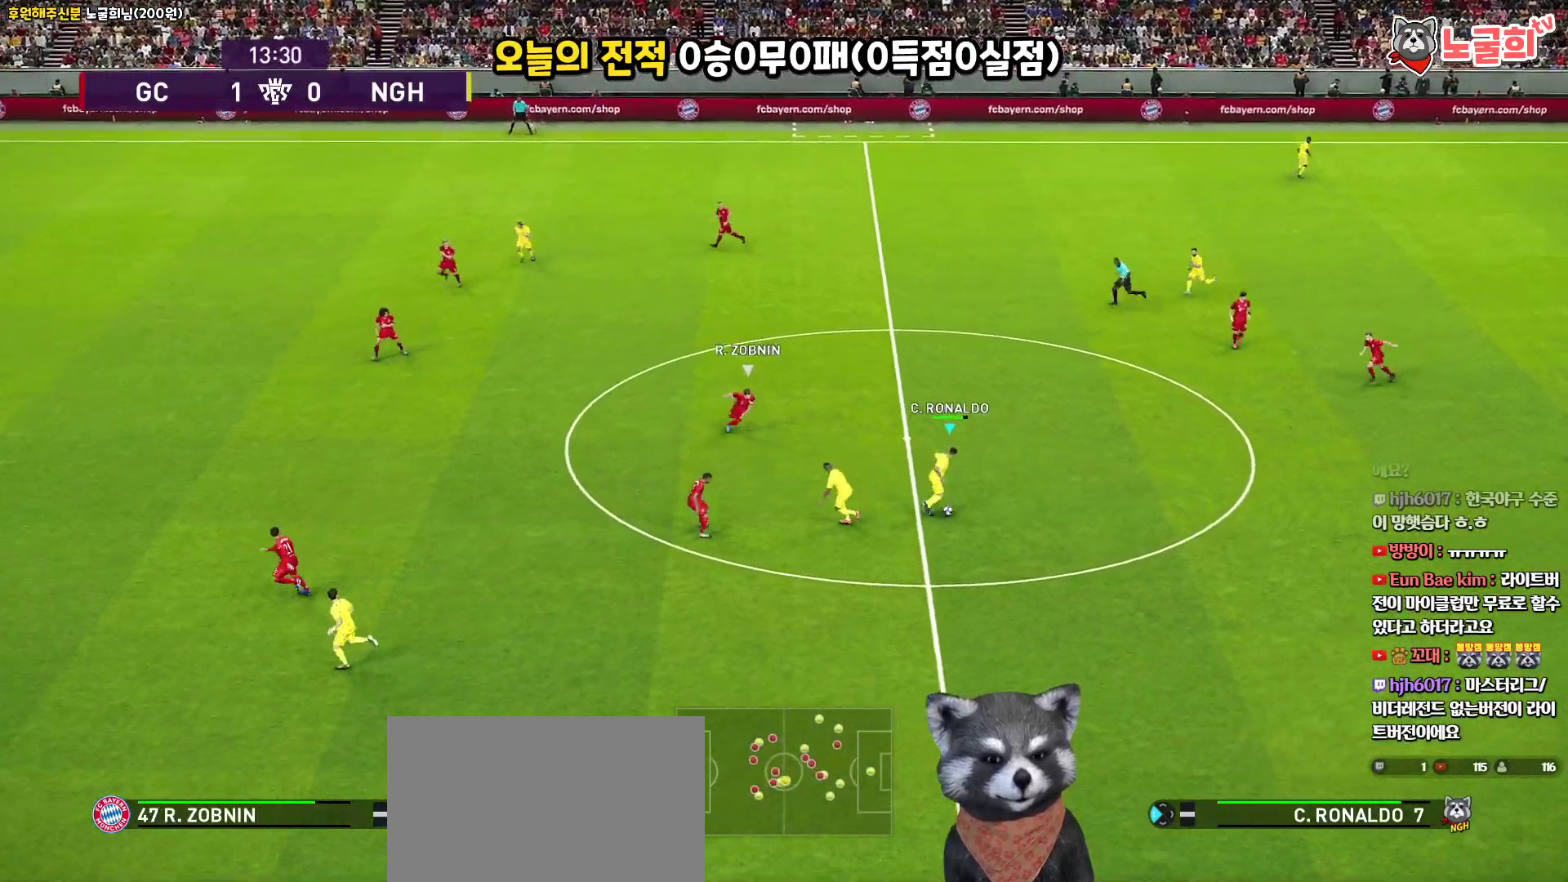
{"buttons": ["TRIANGLE"], "left_stick": "up", "right_stick": "center", "events": [[50, "left_stick", "right"], [117, "left_stick", "up"], [467, "TRIANGLE", "down"]]}
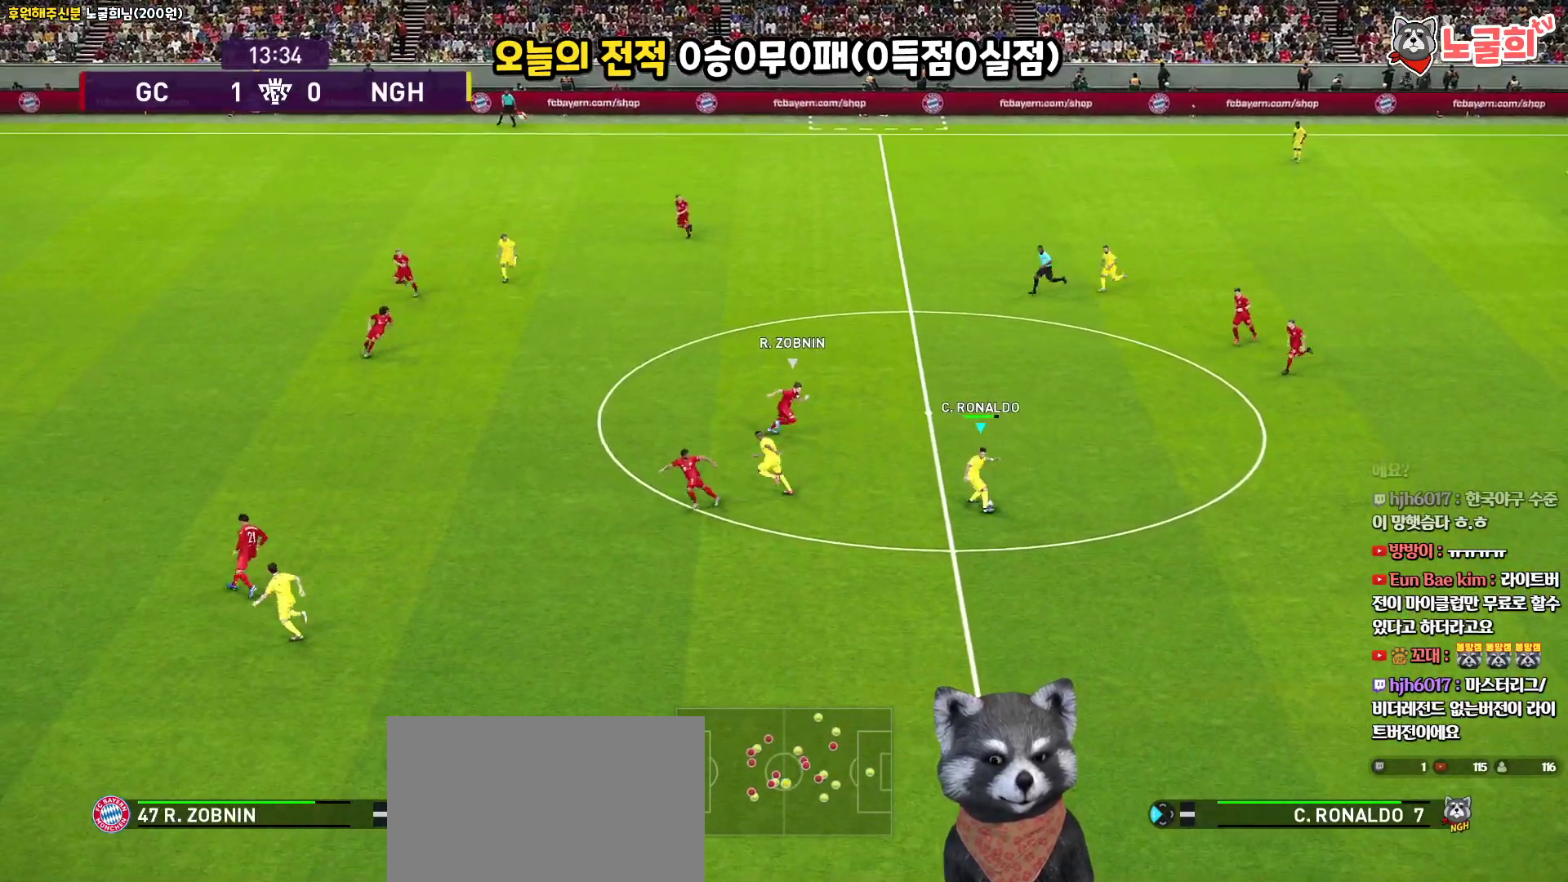
{"buttons": [], "left_stick": "up", "right_stick": "center", "events": [[100, "TRIANGLE", "up"]]}
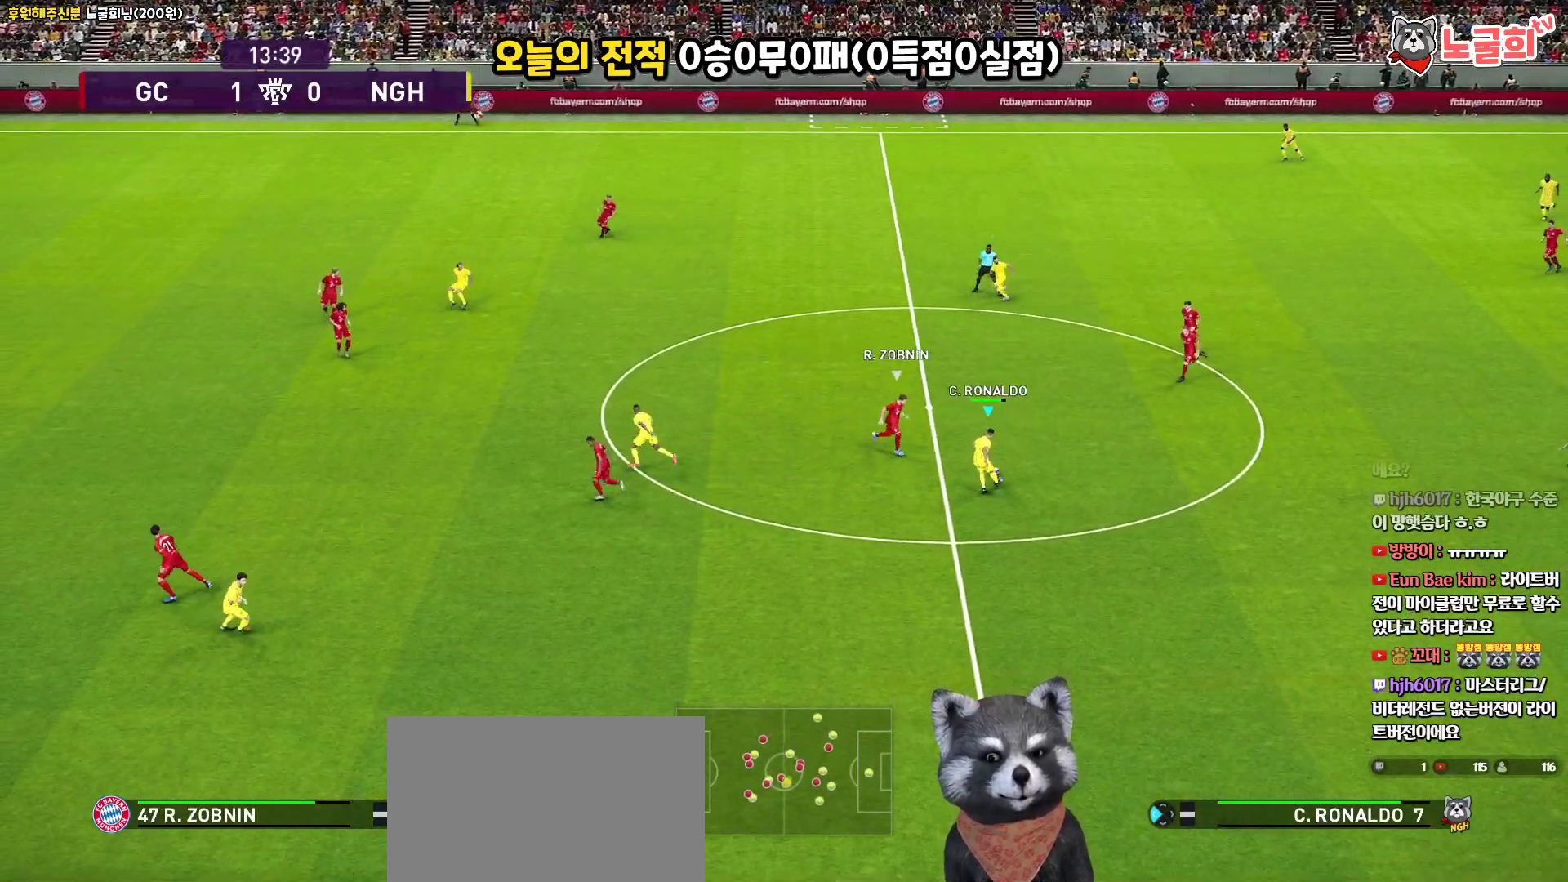
{"buttons": ["L1"], "left_stick": "left", "right_stick": "center", "events": [[233, "left_stick", "down"], [417, "left_stick", "left"], [467, "L1", "down"]]}
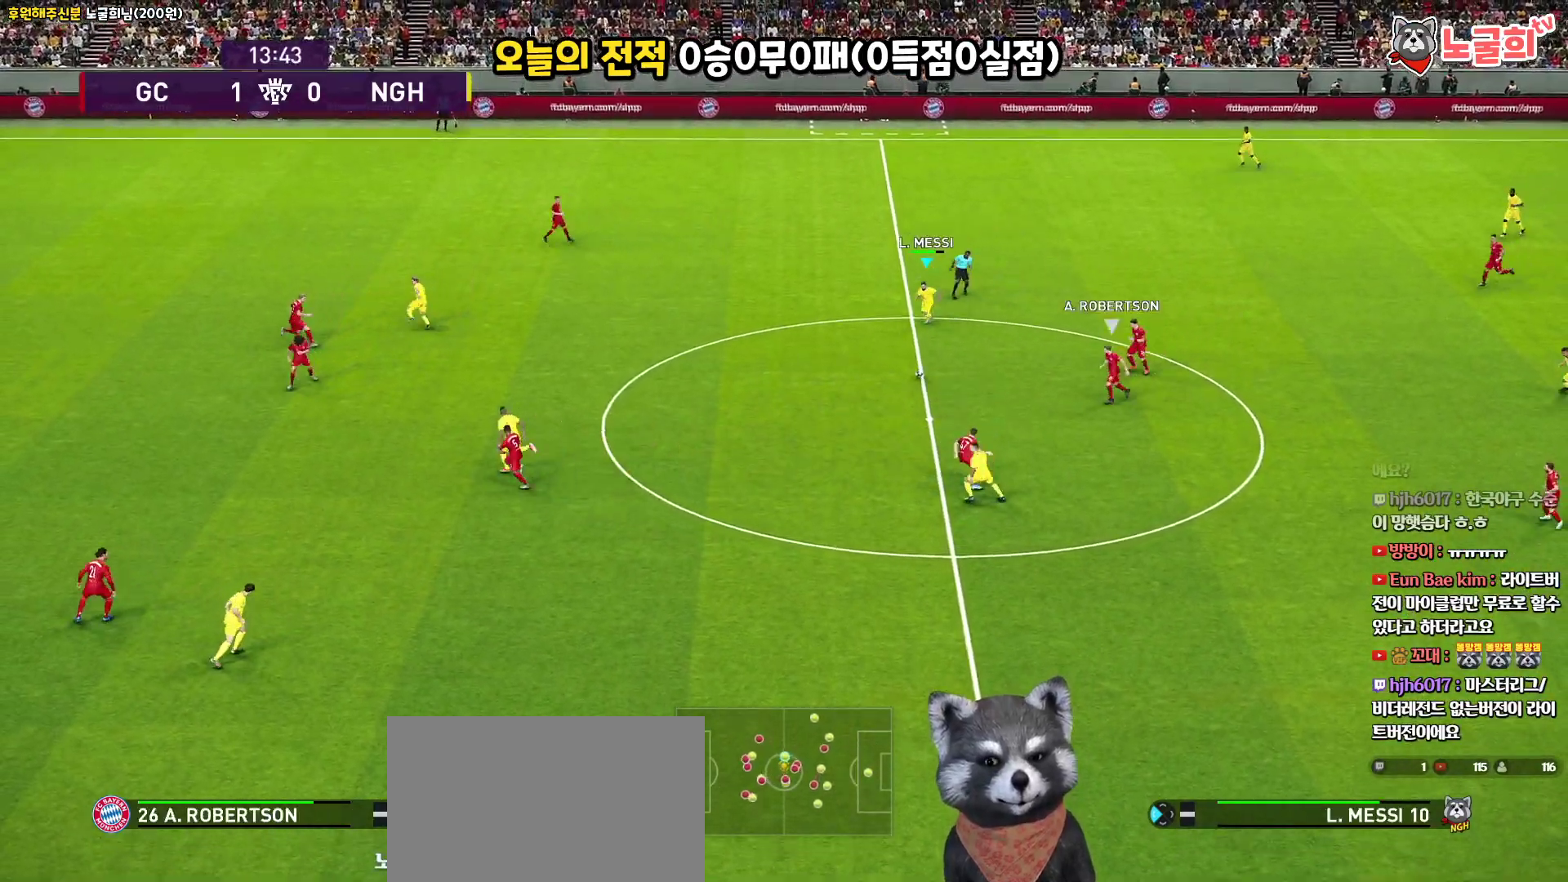
{"buttons": [], "left_stick": "left", "right_stick": "center", "events": [[50, "right_stick", "left"], [117, "right_stick", "center"], [317, "L1", "up"]]}
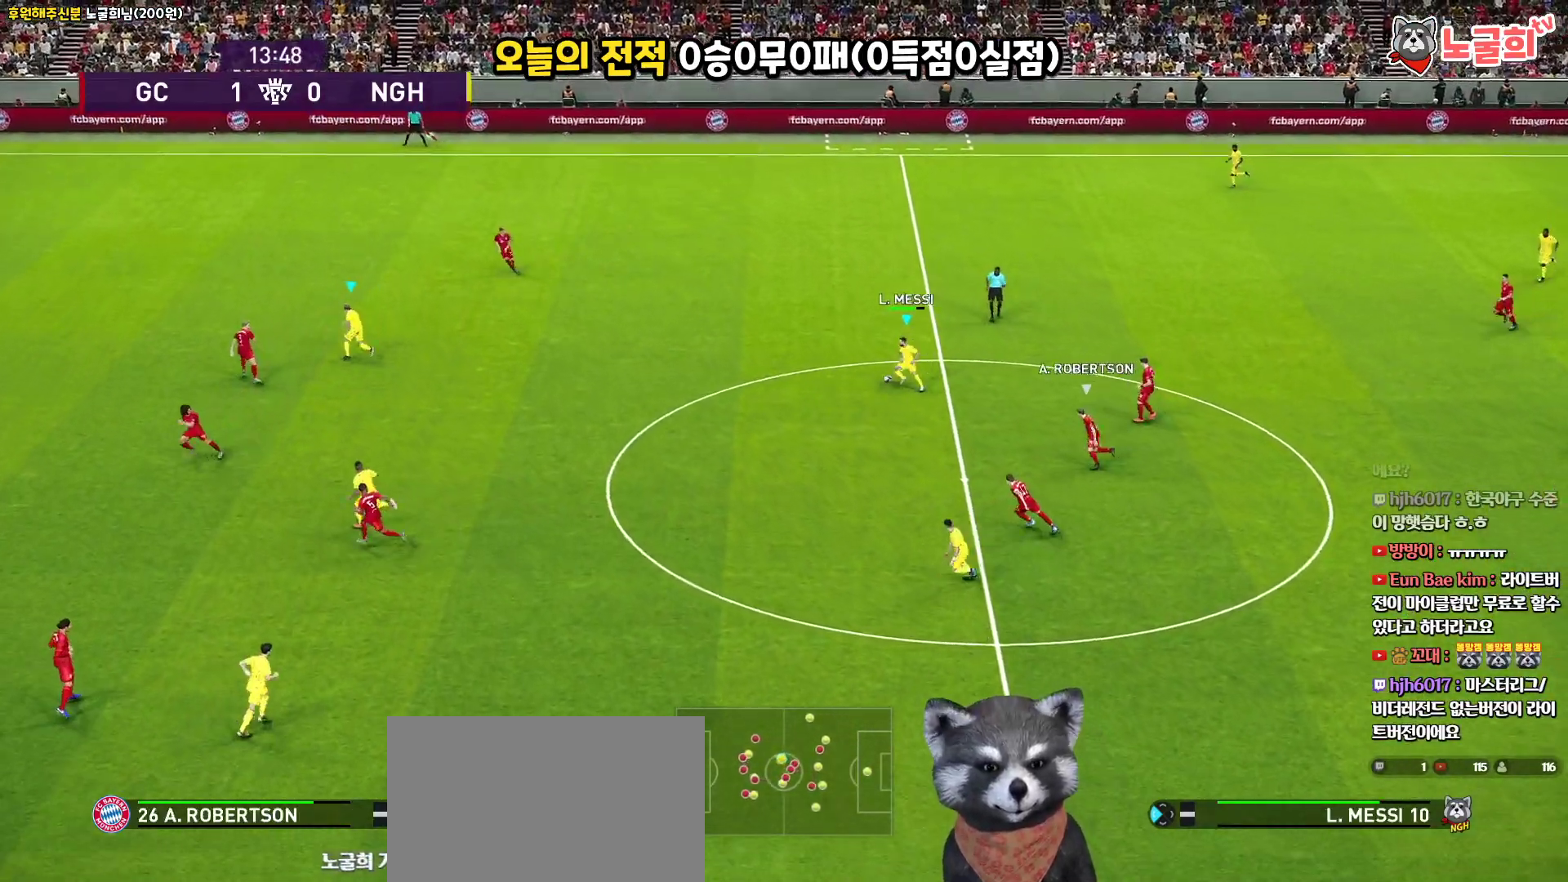
{"buttons": [], "left_stick": "left", "right_stick": "center", "events": []}
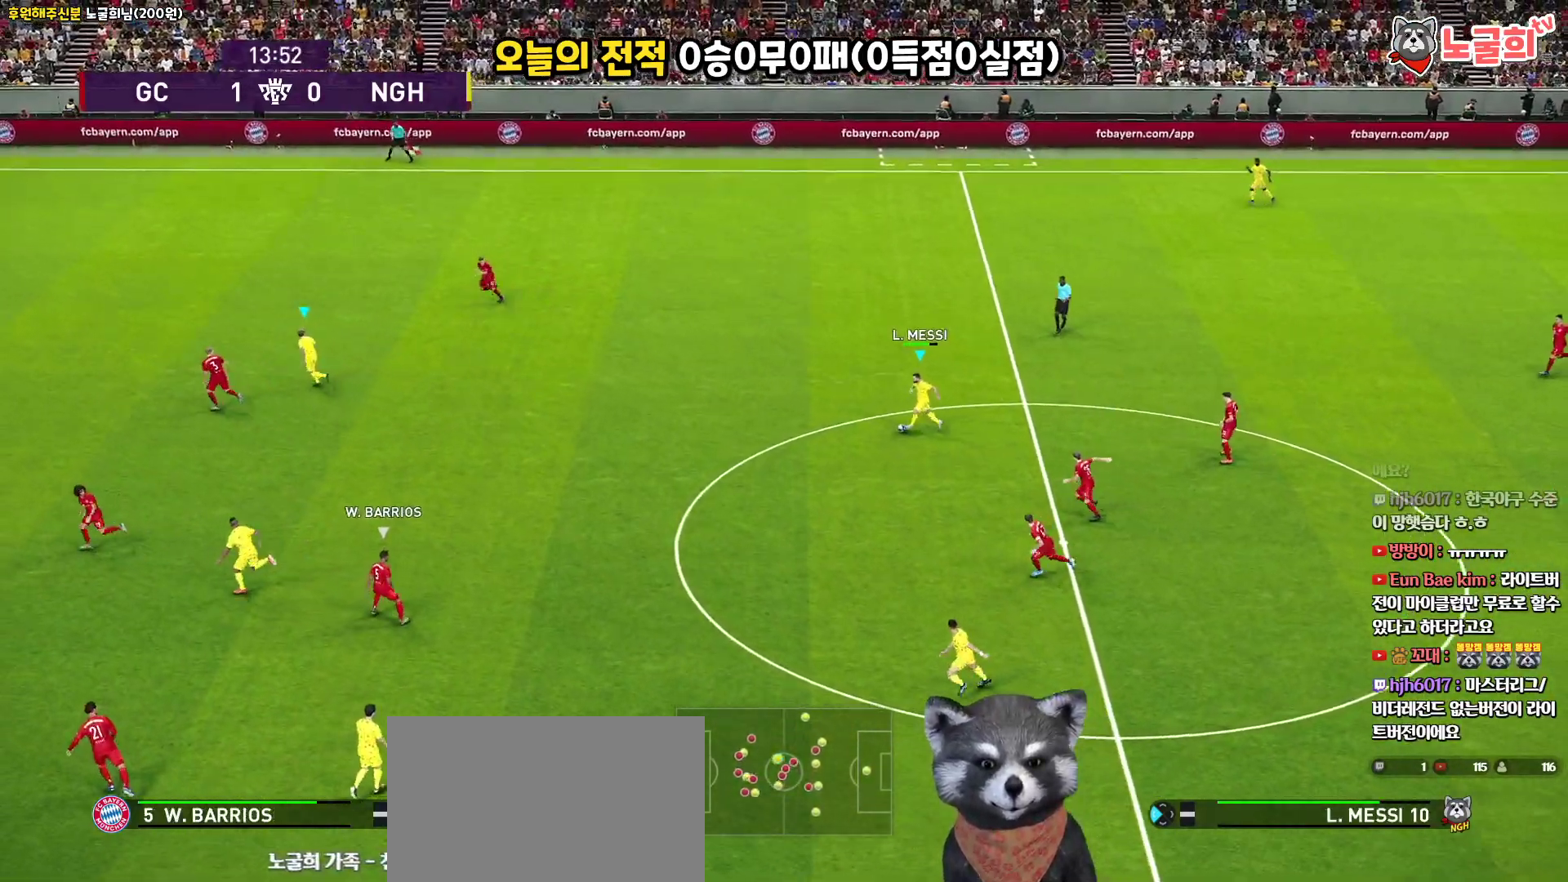
{"buttons": ["L3"], "left_stick": "left", "right_stick": "center", "events": [[150, "CROSS", "down"], [200, "L3", "down"], [300, "CROSS", "up"]]}
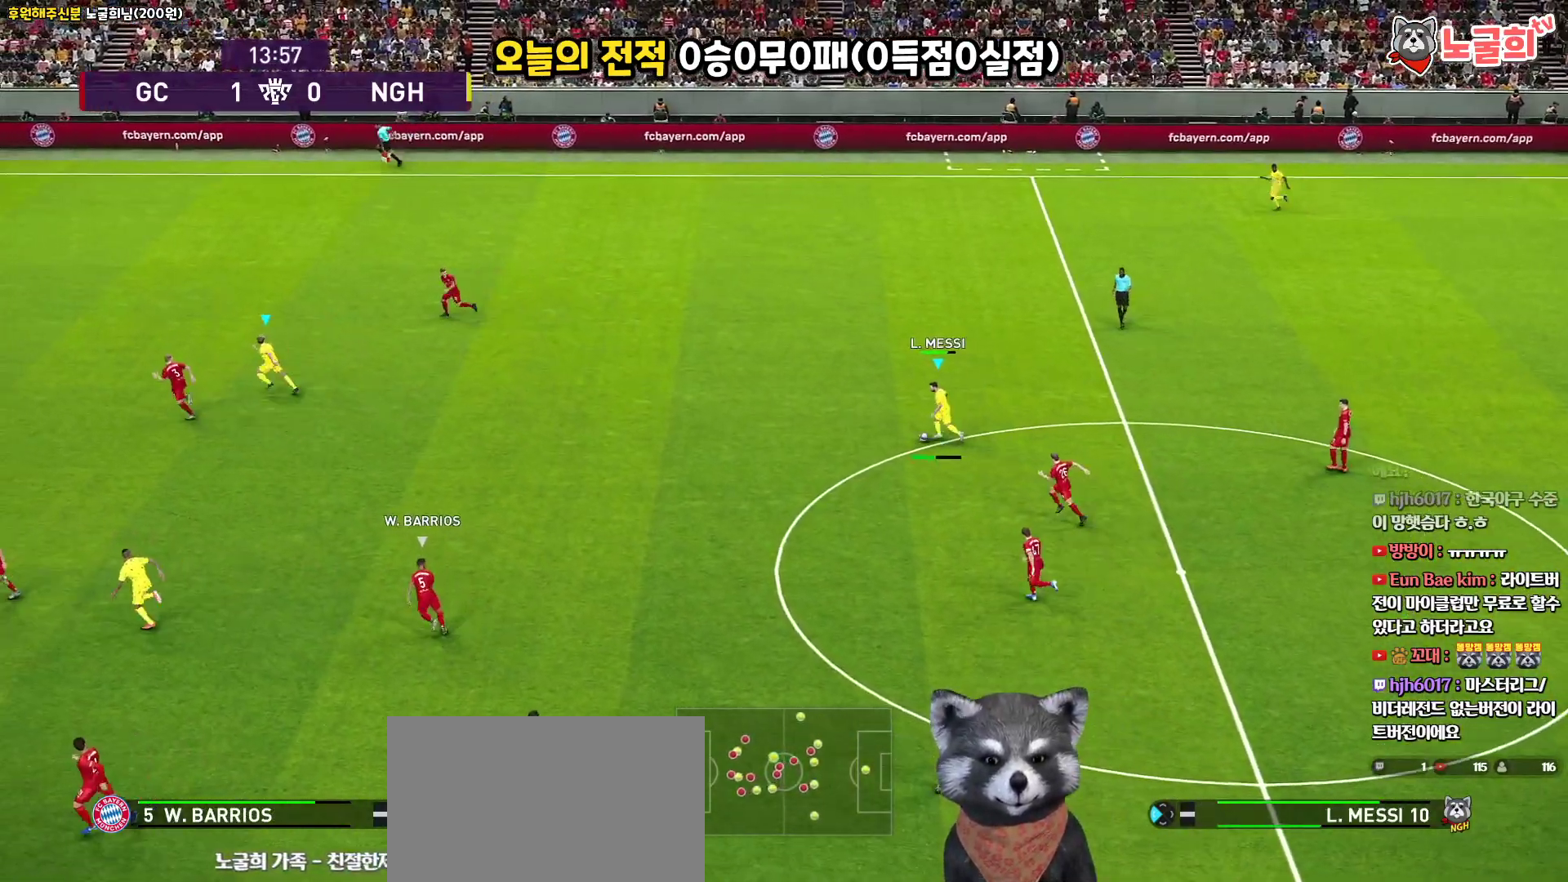
{"buttons": [], "left_stick": "left", "right_stick": "center", "events": [[350, "L3", "up"]]}
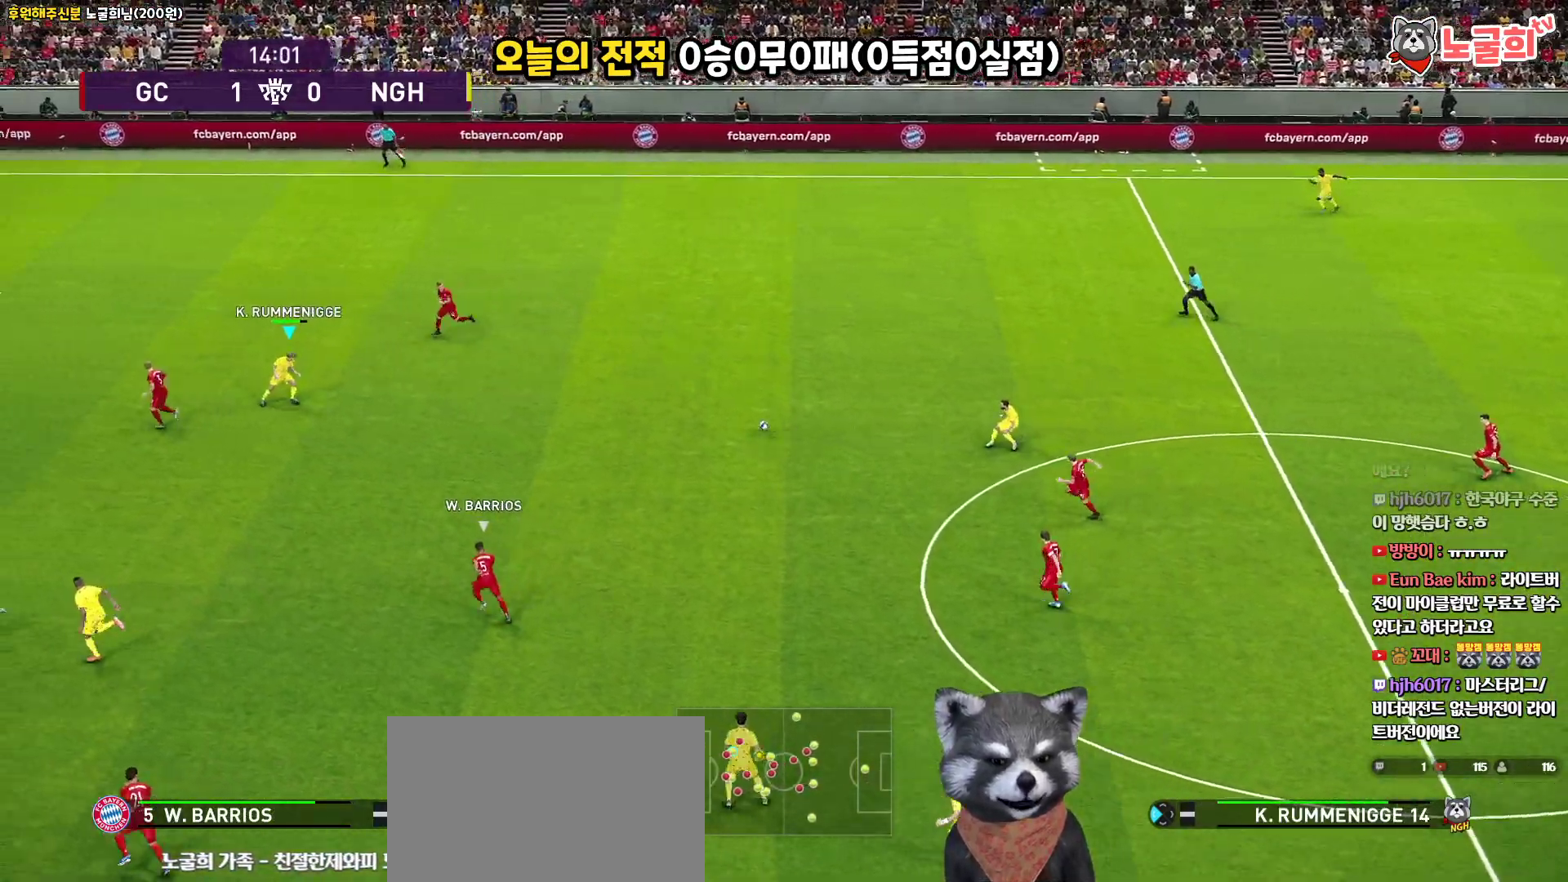
{"buttons": ["L3"], "left_stick": "down", "right_stick": "center", "events": [[150, "left_stick", "down"], [200, "L3", "down"], [283, "SQUARE", "down"], [367, "CROSS", "down"], [433, "SQUARE", "up"], [500, "CROSS", "up"]]}
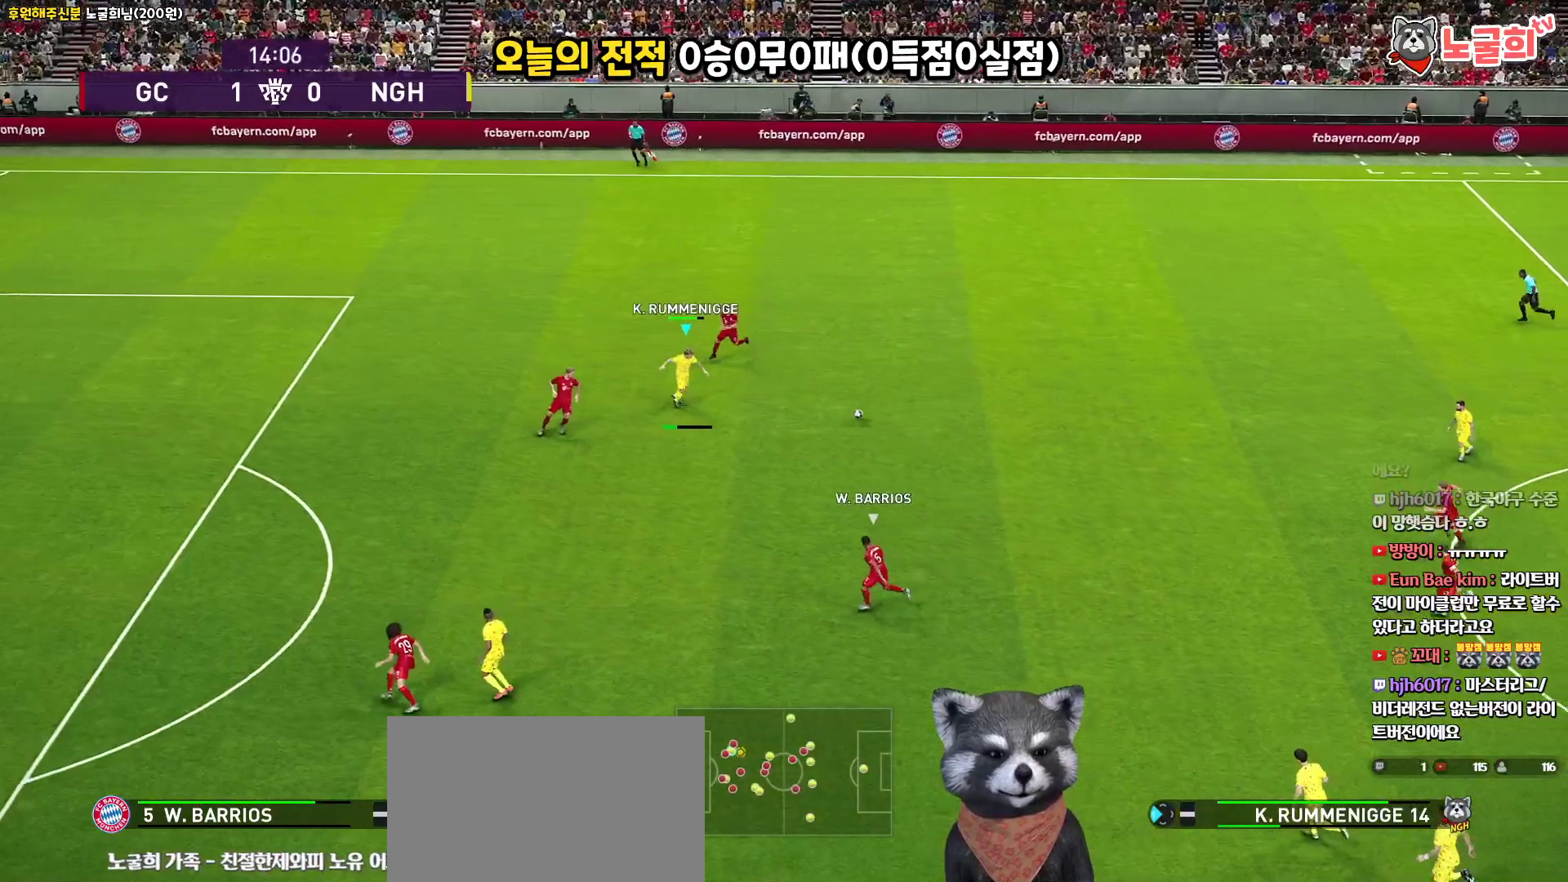
{"buttons": ["CROSS", "L1", "L3"], "left_stick": "down", "right_stick": "center", "events": [[450, "L1", "down"], [483, "CROSS", "down"]]}
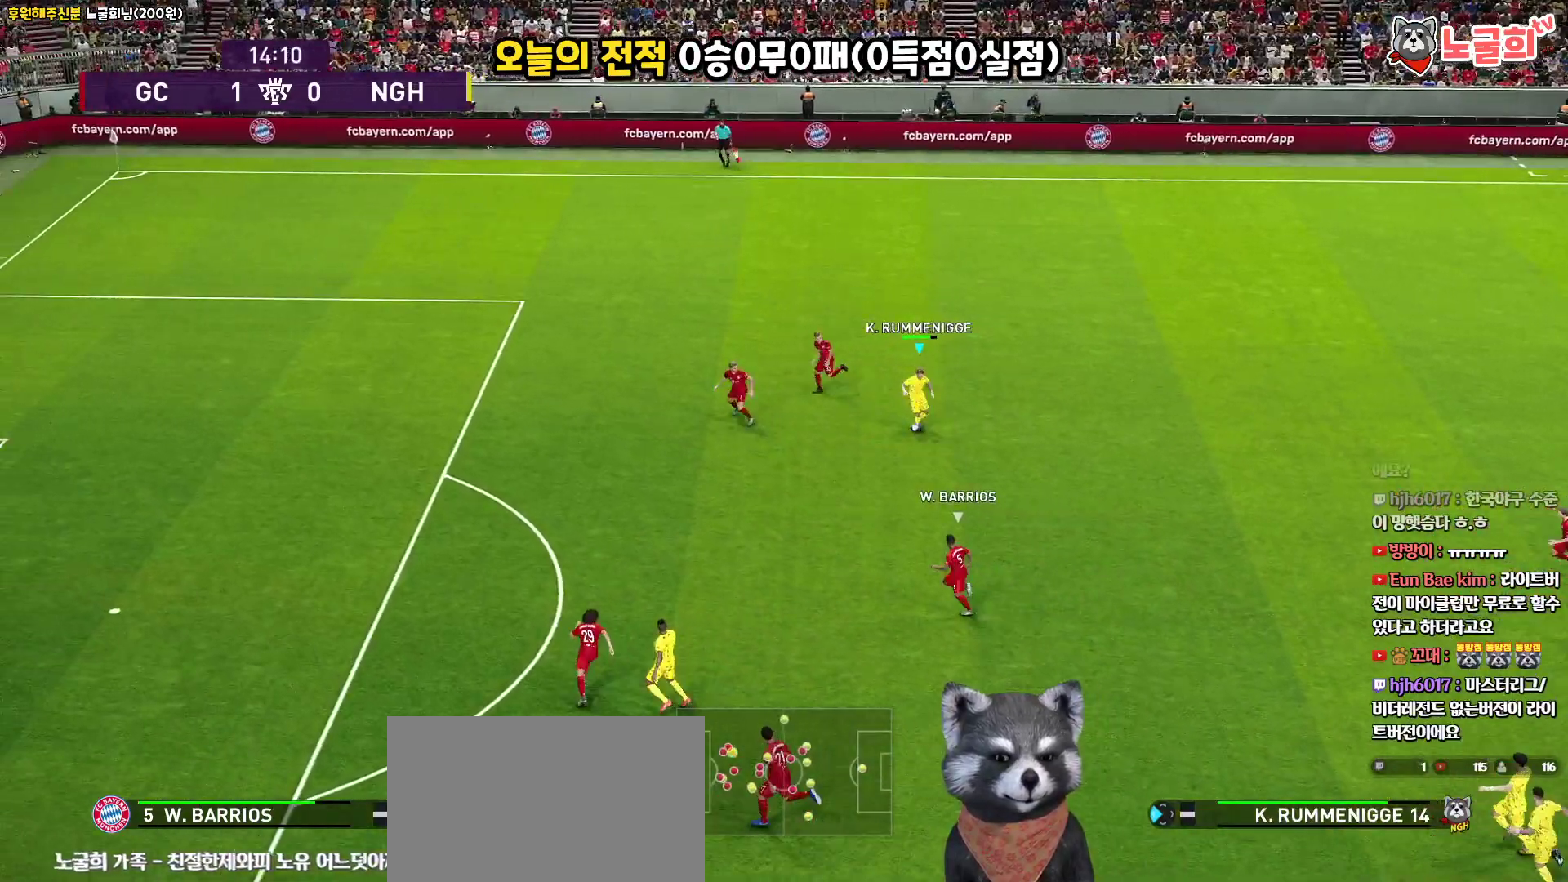
{"buttons": ["L1", "L3"], "left_stick": "down", "right_stick": "center", "events": [[117, "CROSS", "up"]]}
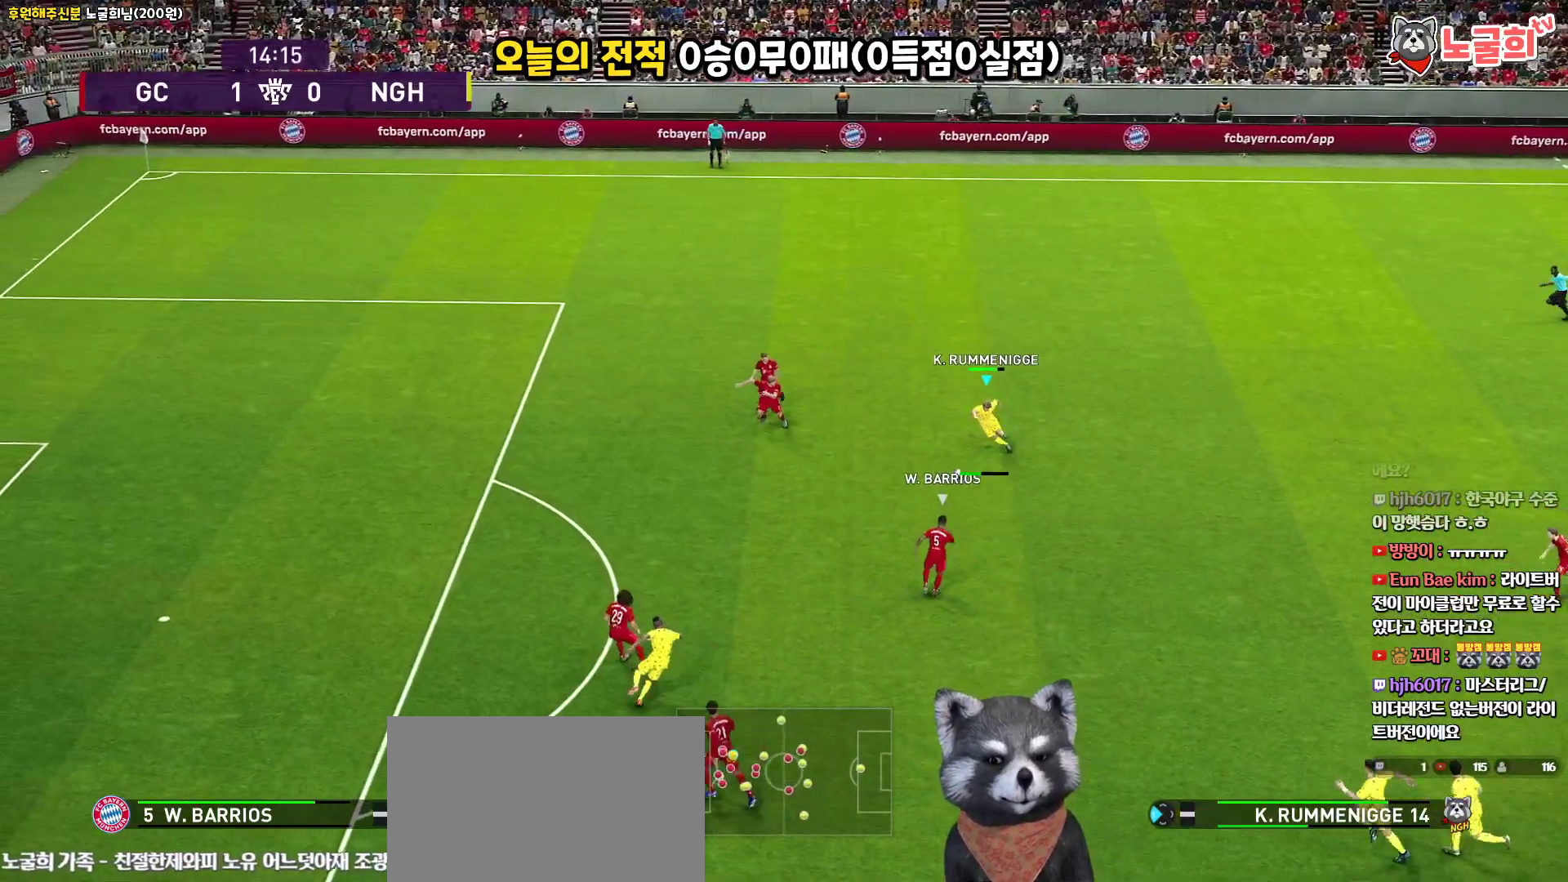
{"buttons": ["L1", "L3"], "left_stick": "down", "right_stick": "center", "events": []}
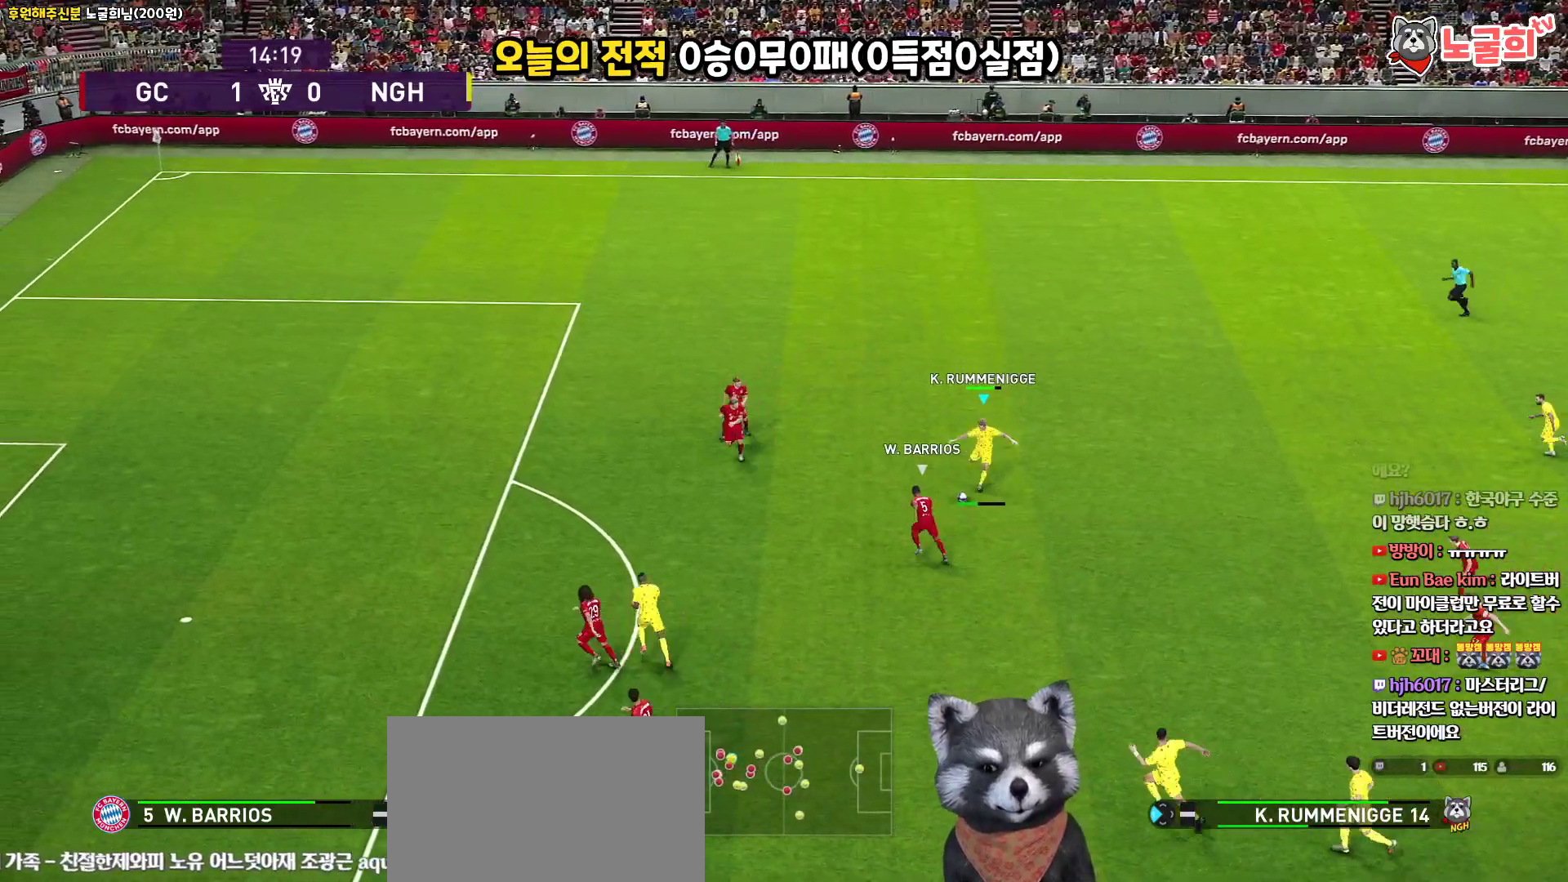
{"buttons": [], "left_stick": "left", "right_stick": "center", "events": [[350, "L3", "up"], [417, "L1", "up"], [450, "left_stick", "left"]]}
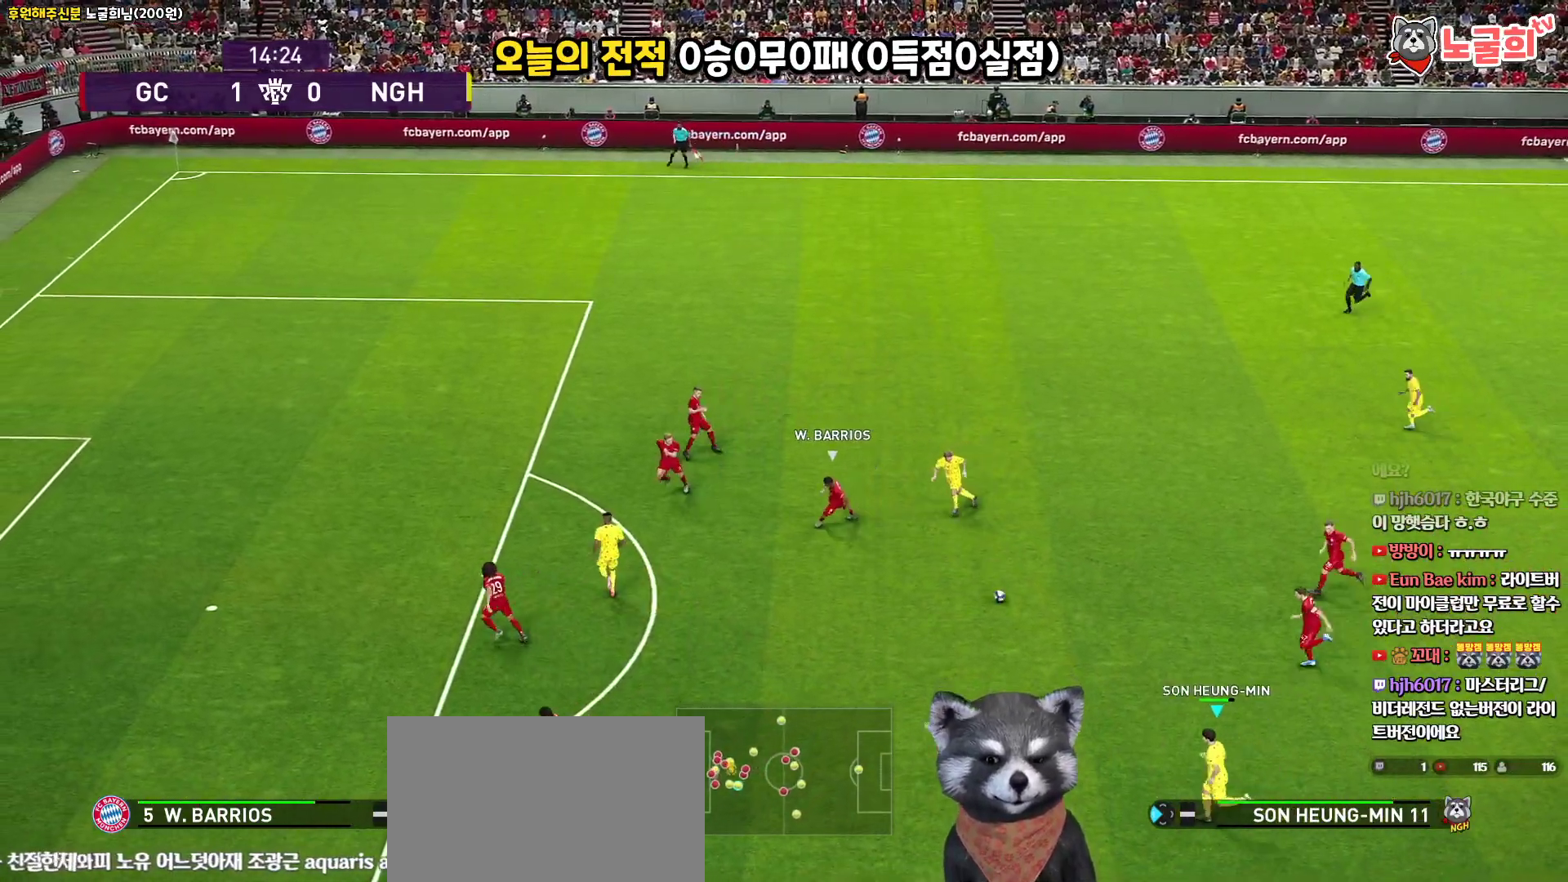
{"buttons": ["L3"], "left_stick": "down-left", "right_stick": "center", "events": [[333, "L3", "down"], [467, "left_stick", "down-left"]]}
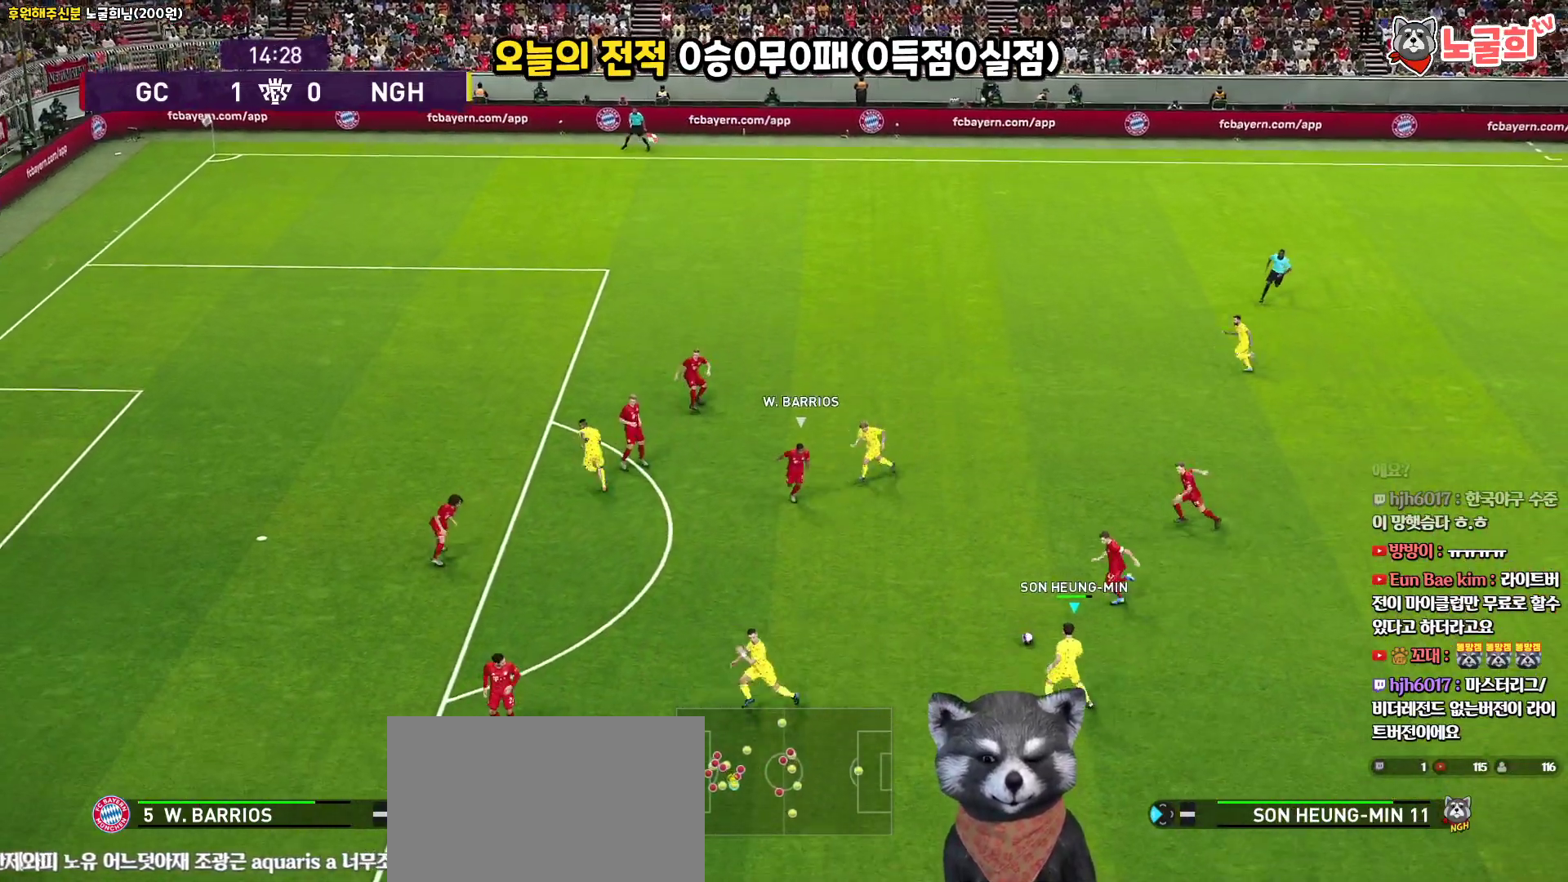
{"buttons": ["CROSS", "L3"], "left_stick": "down-left", "right_stick": "center", "events": [[483, "CROSS", "down"]]}